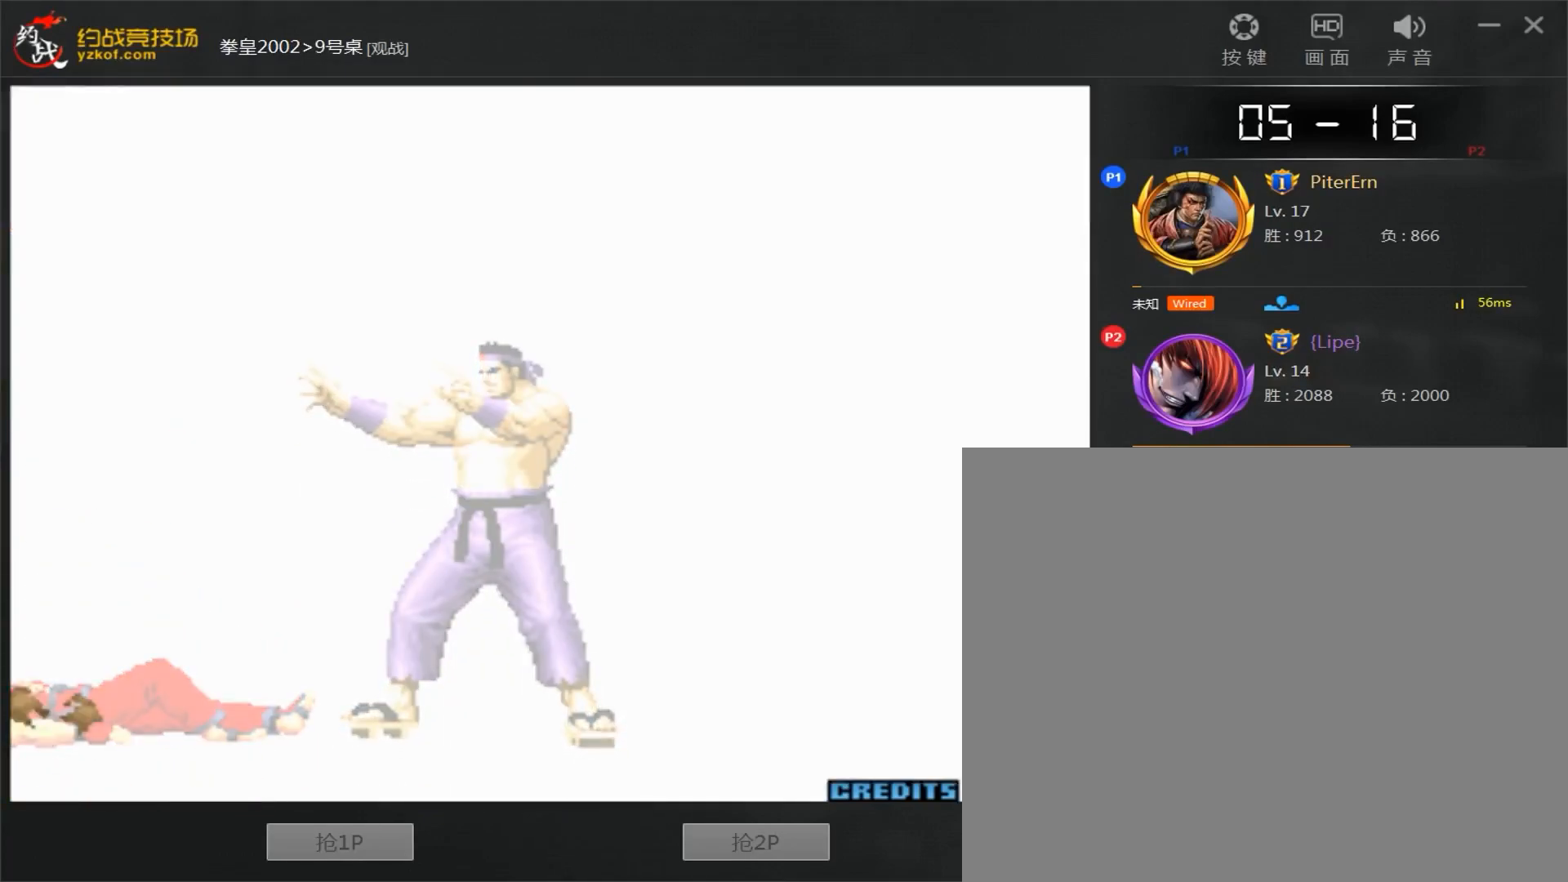
Gameplay with a controller (arcade stick); each line is a JSON object with the inputs held at the frame after it. "events" lists button and stick changes between this image and that frame as [ms after this image, input, new state], when the widget could be followed in between. Not read: L3 R3.
{"buttons": ["A"], "left_stick": "center", "events": [[150, "A", "up"], [483, "A", "down"]]}
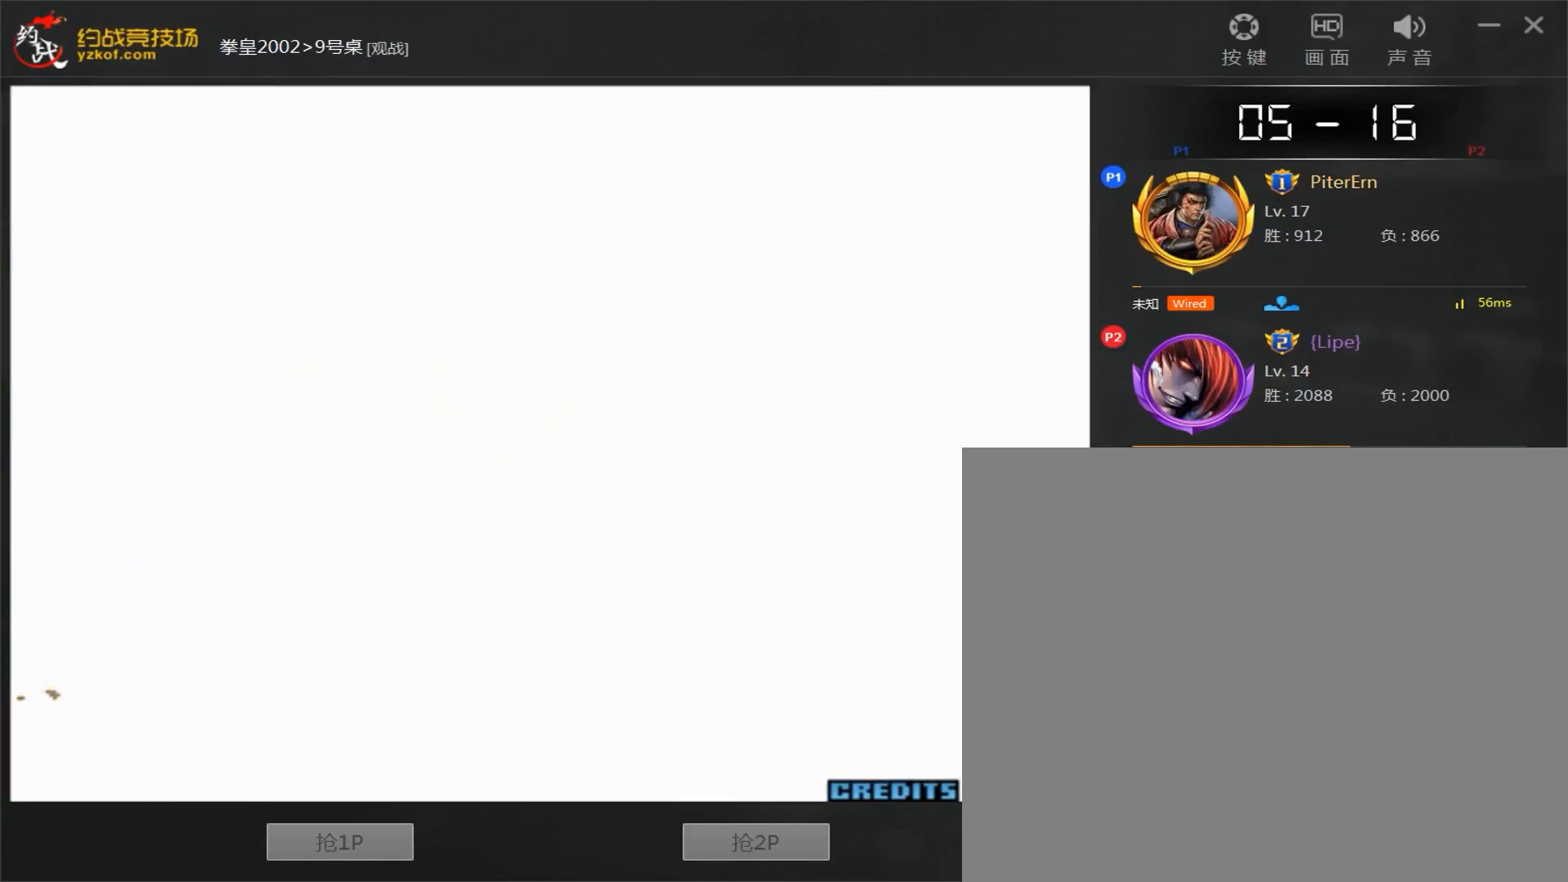
{"buttons": [], "left_stick": "center", "events": [[117, "A", "up"]]}
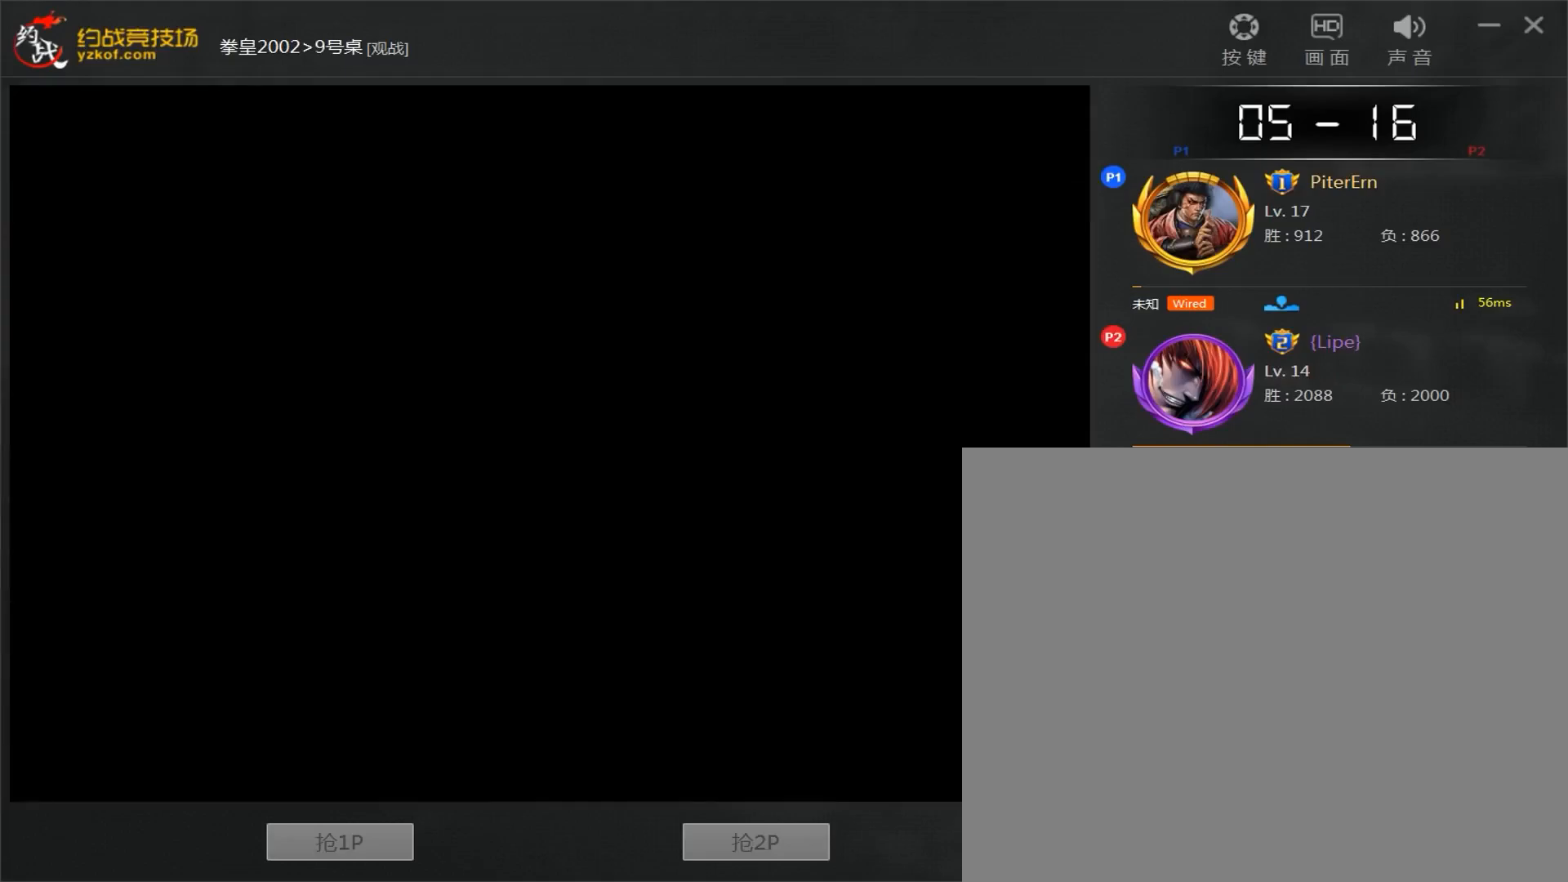
{"buttons": [], "left_stick": "center", "events": [[183, "A", "down"], [233, "A", "up"]]}
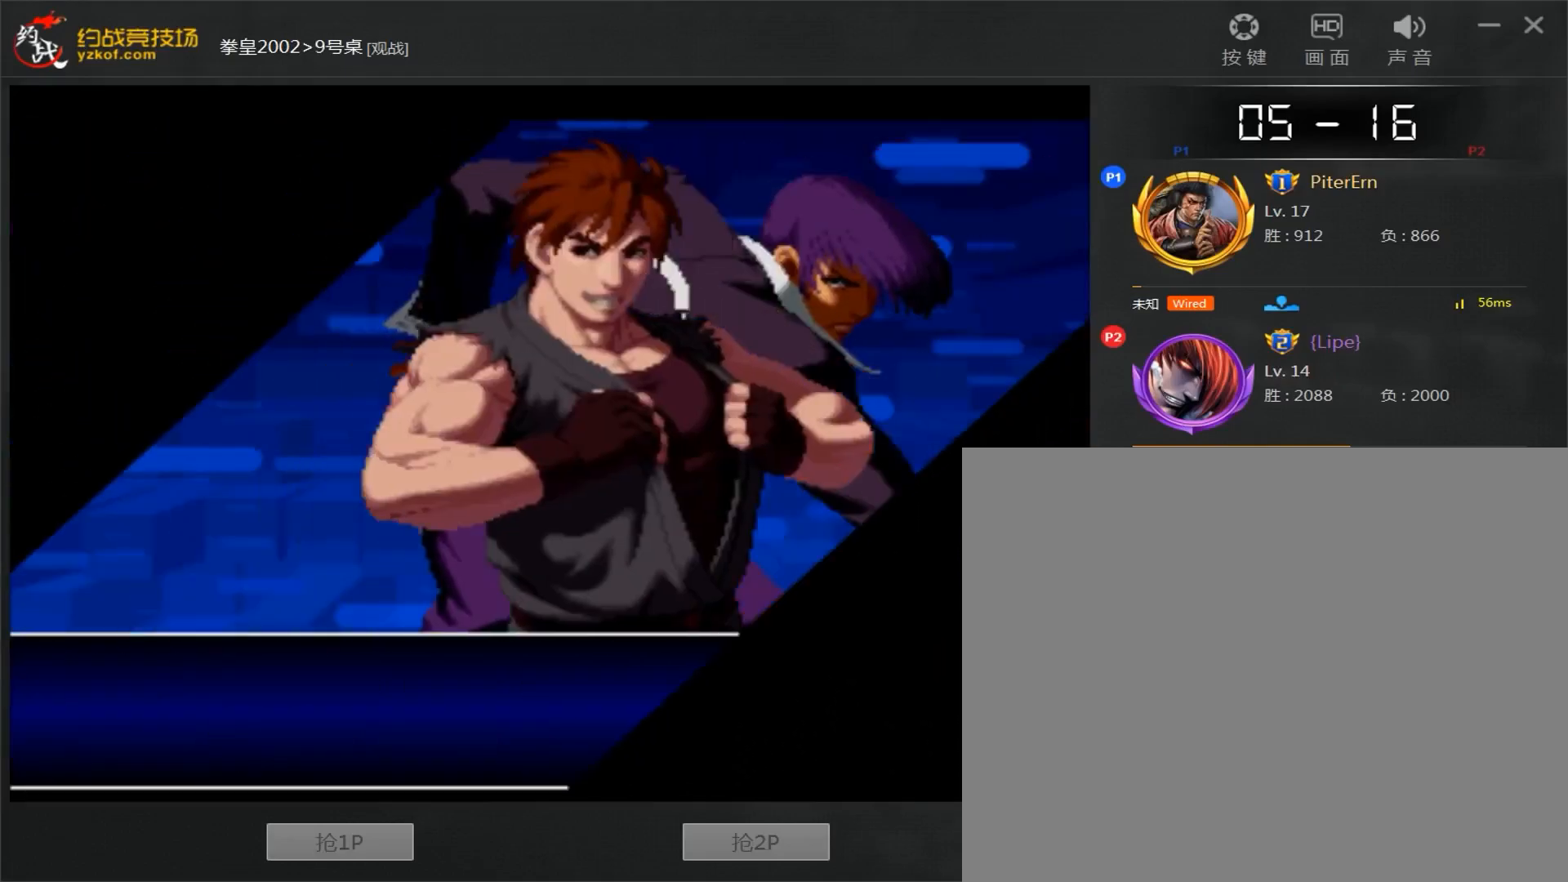
{"buttons": [], "left_stick": "center", "events": []}
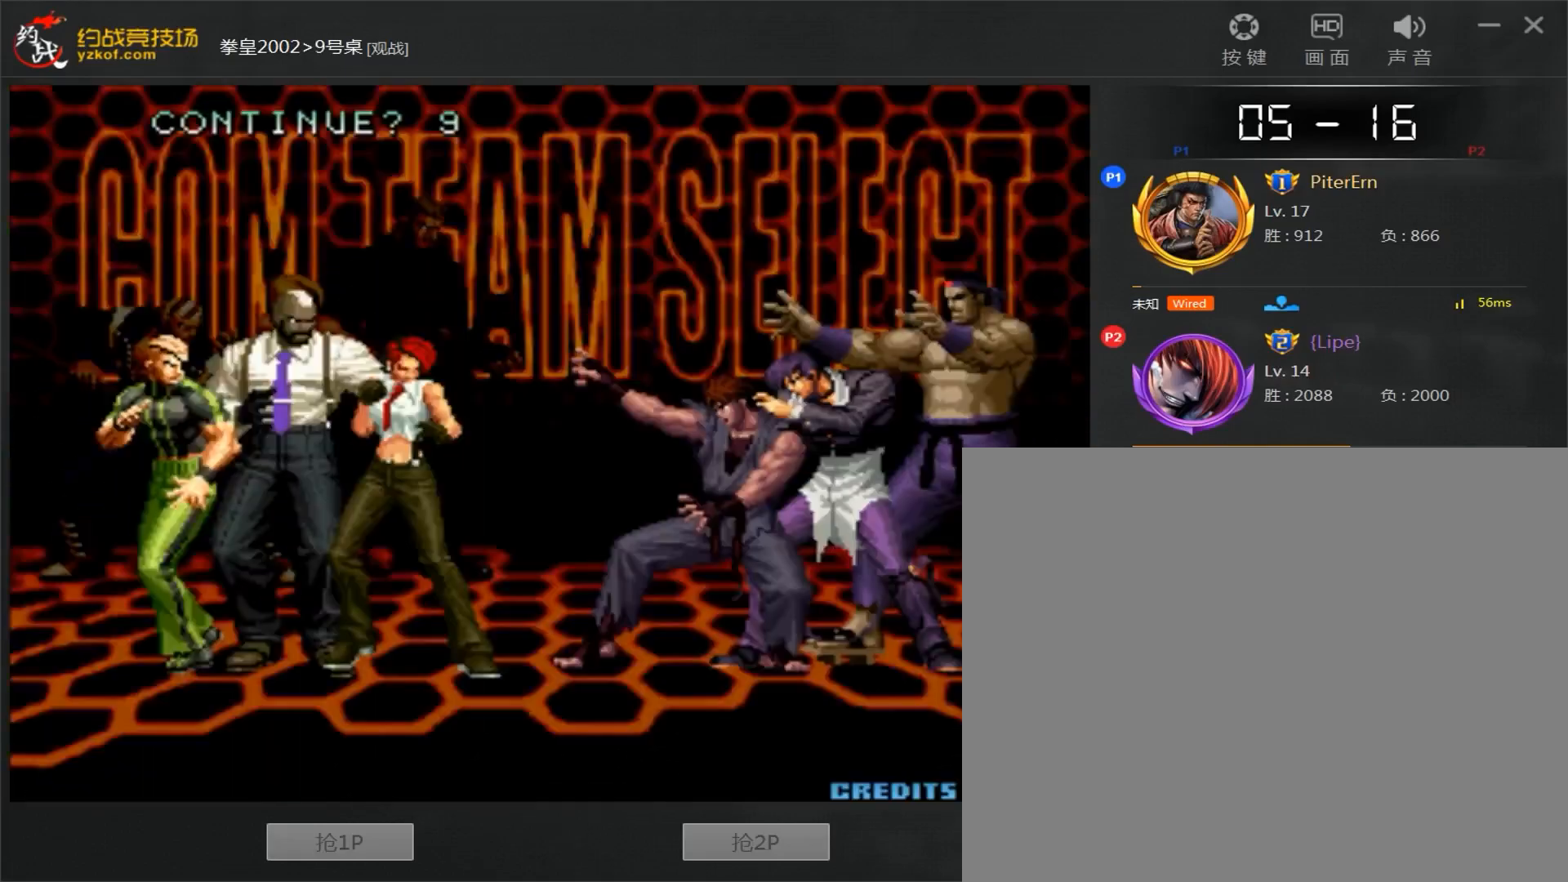
{"buttons": [], "left_stick": "center", "events": []}
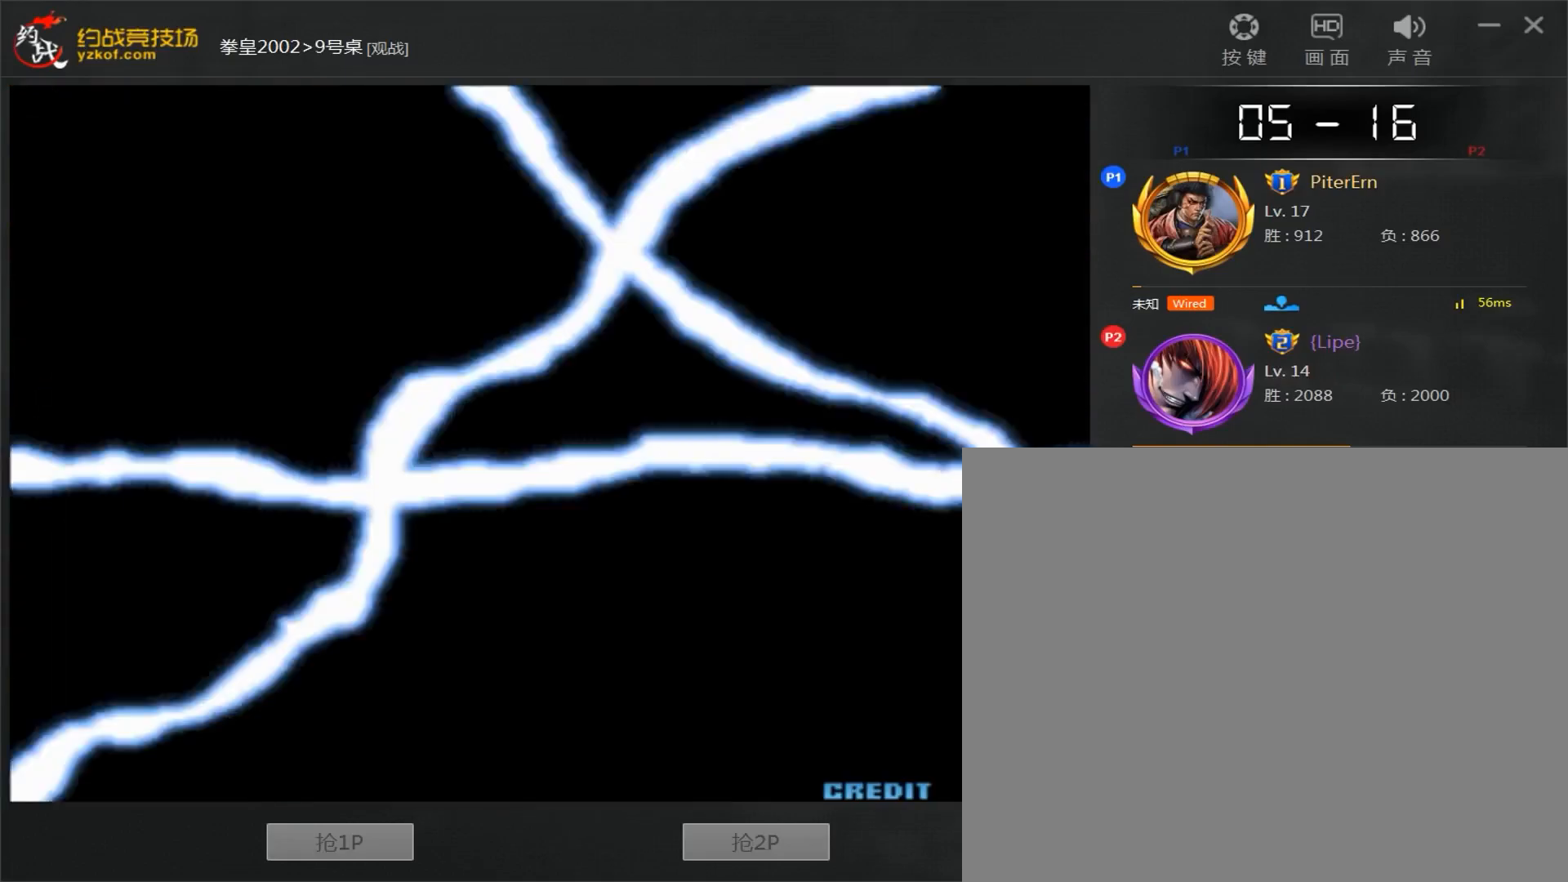
{"buttons": [], "left_stick": "center", "events": []}
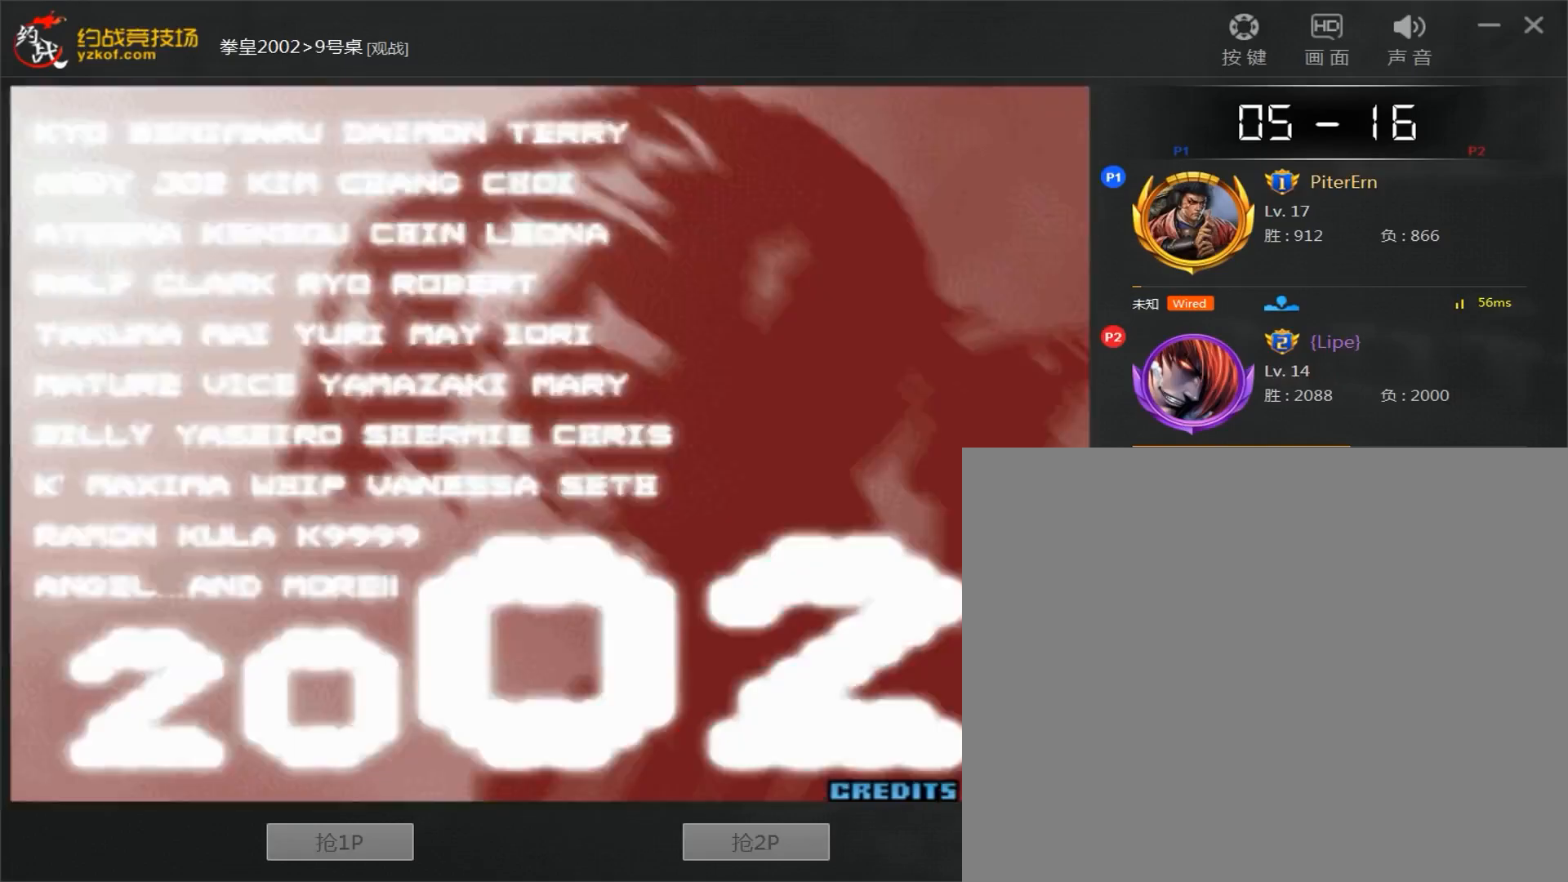
{"buttons": [], "left_stick": "center", "events": []}
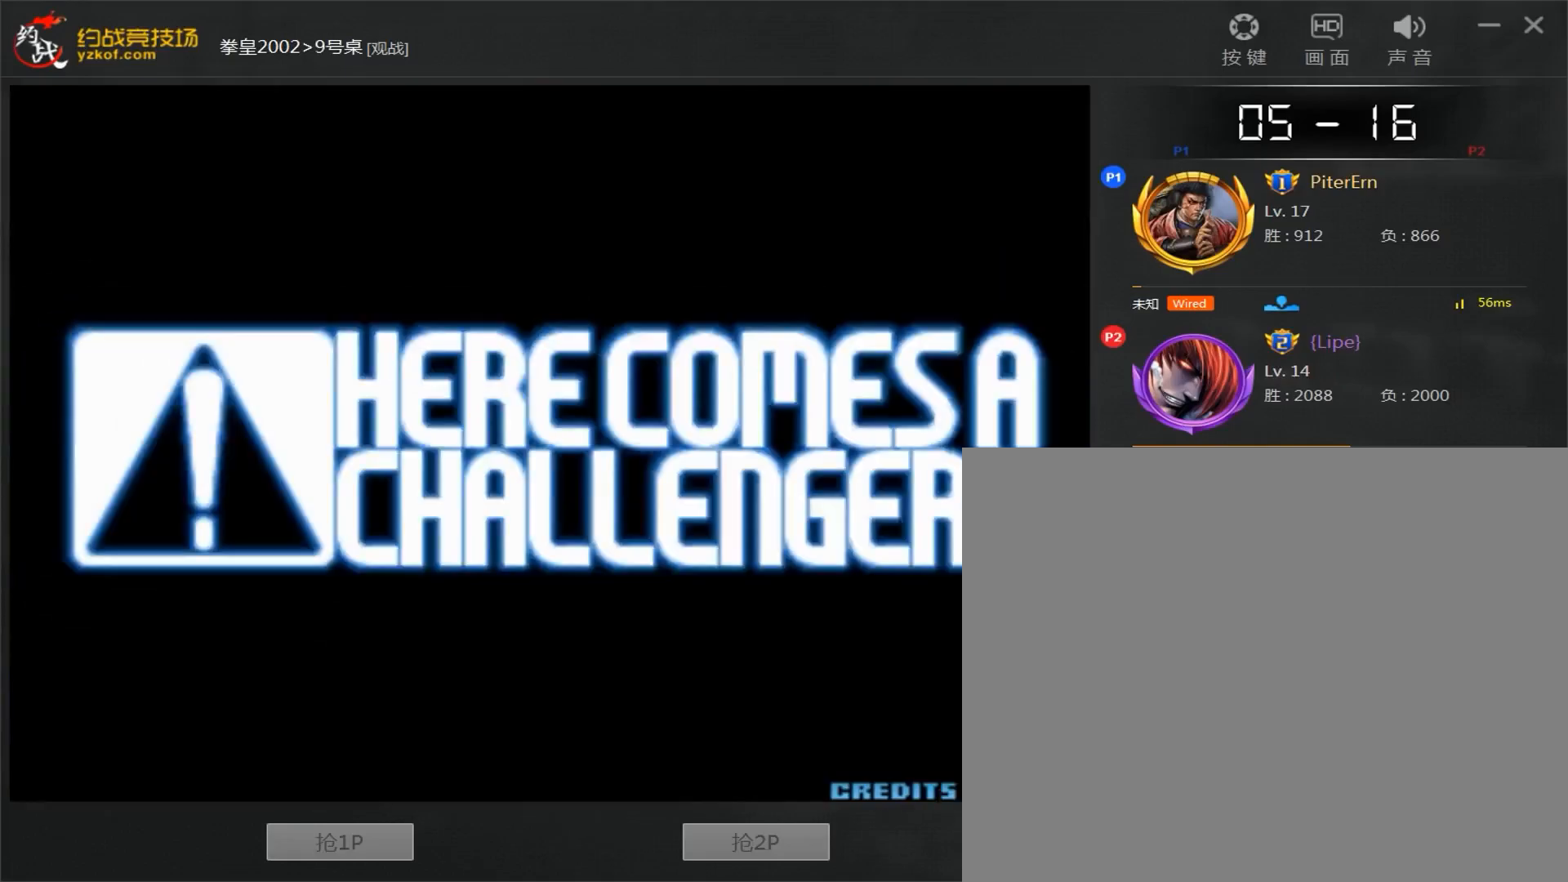
{"buttons": [], "left_stick": "center", "events": [[17, "C", "down"], [67, "C", "up"], [400, "A", "down"], [483, "A", "up"]]}
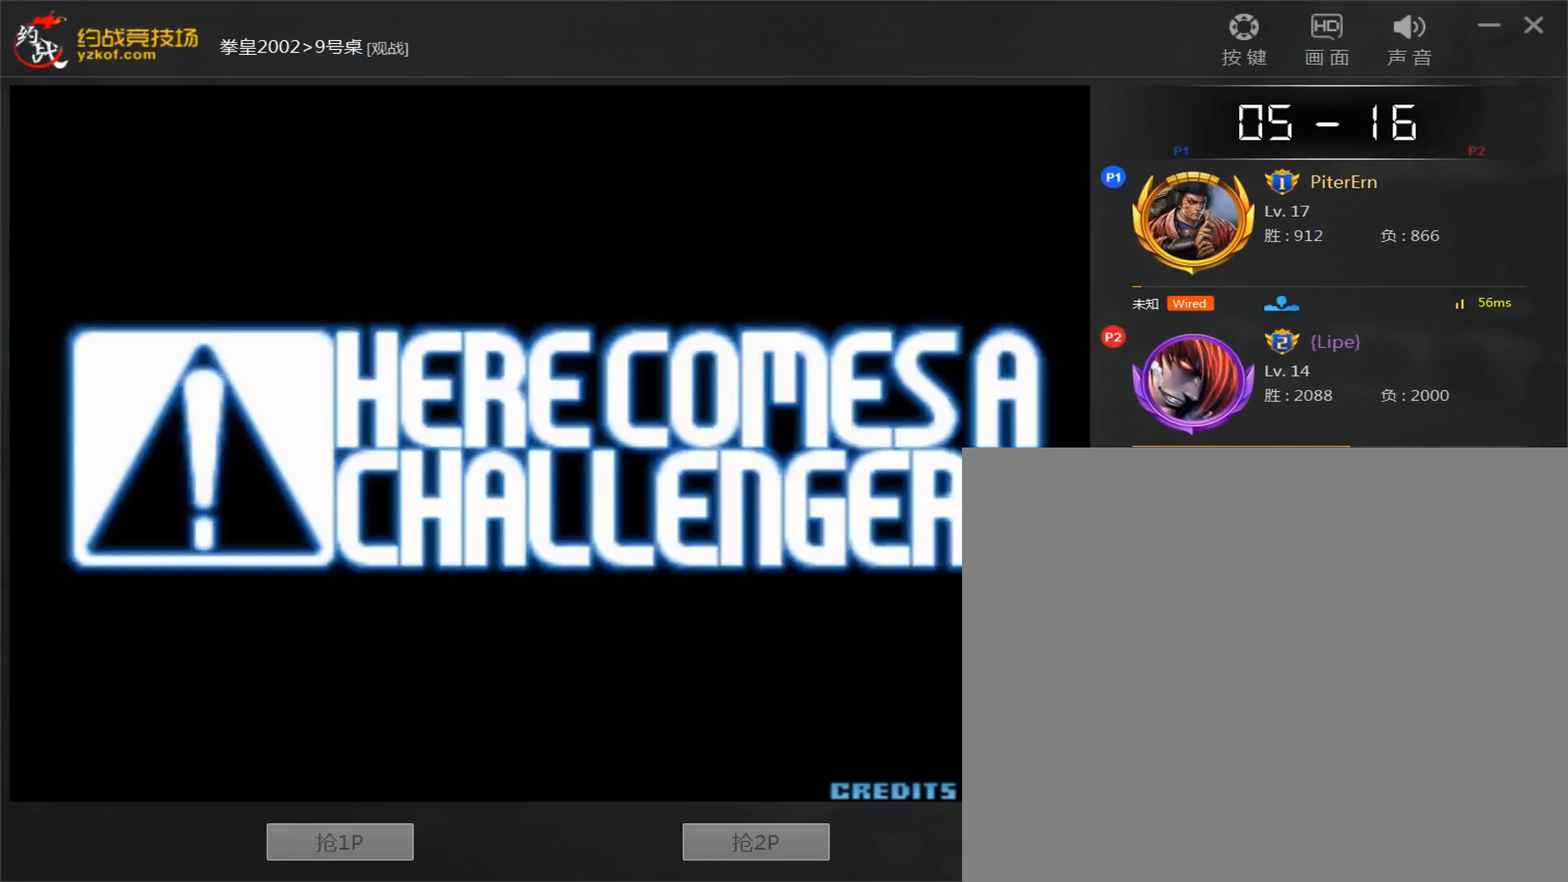
{"buttons": [], "left_stick": "center", "events": [[100, "B", "down"], [183, "C", "down"], [200, "A", "down"], [250, "B", "up"], [267, "C", "up"], [317, "A", "up"]]}
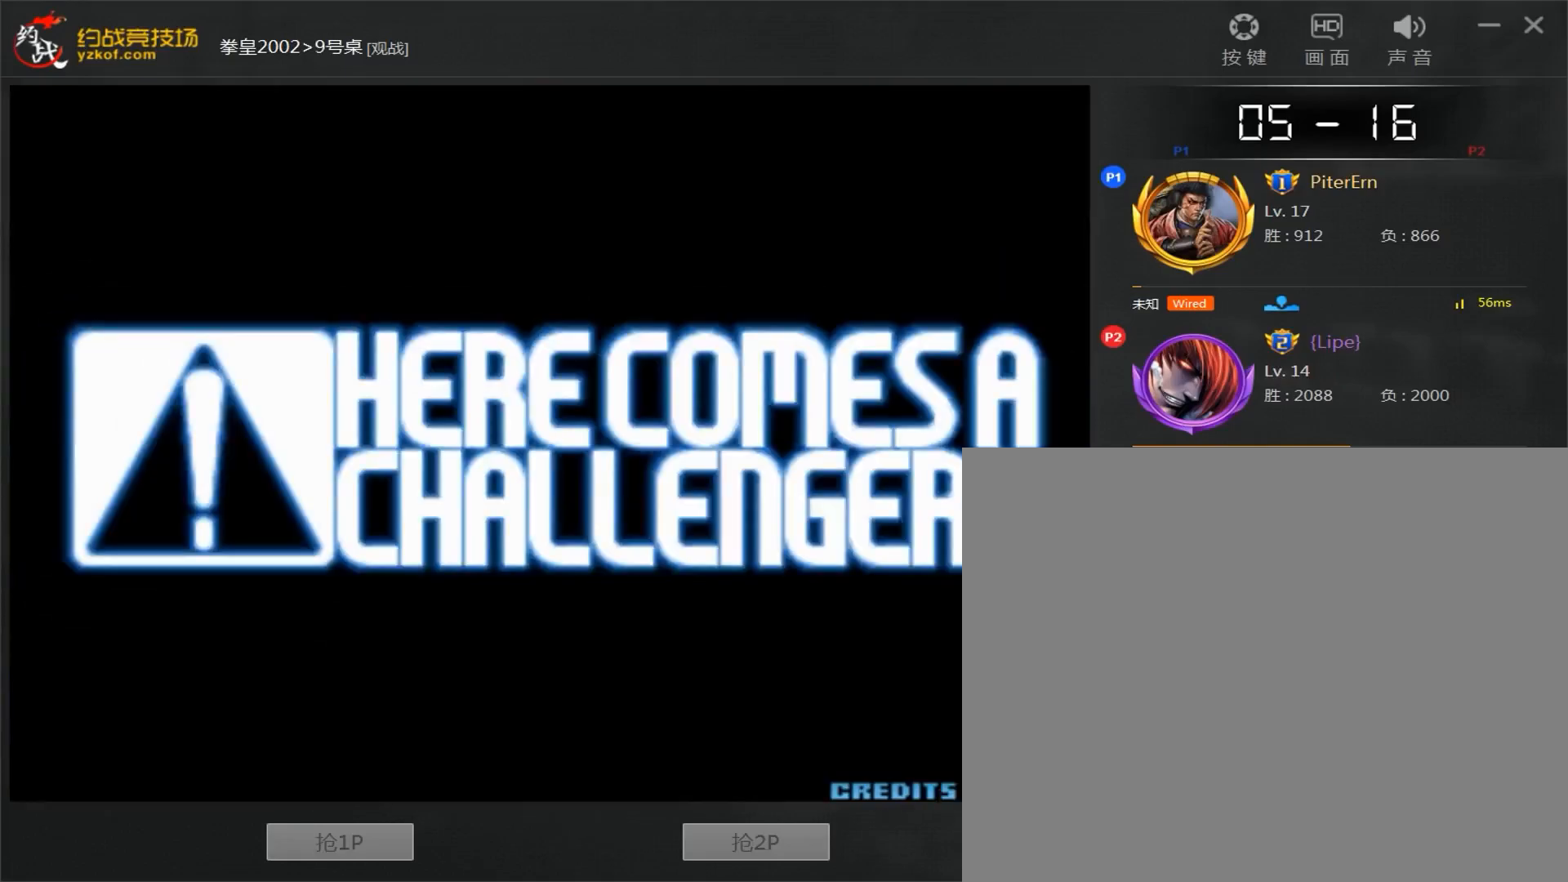
{"buttons": ["C"], "left_stick": "center", "events": [[17, "C", "down"], [317, "A", "down"], [317, "B", "down"], [367, "A", "up"], [367, "B", "up"], [367, "C", "up"], [417, "A", "down"], [417, "C", "down"], [467, "A", "up"]]}
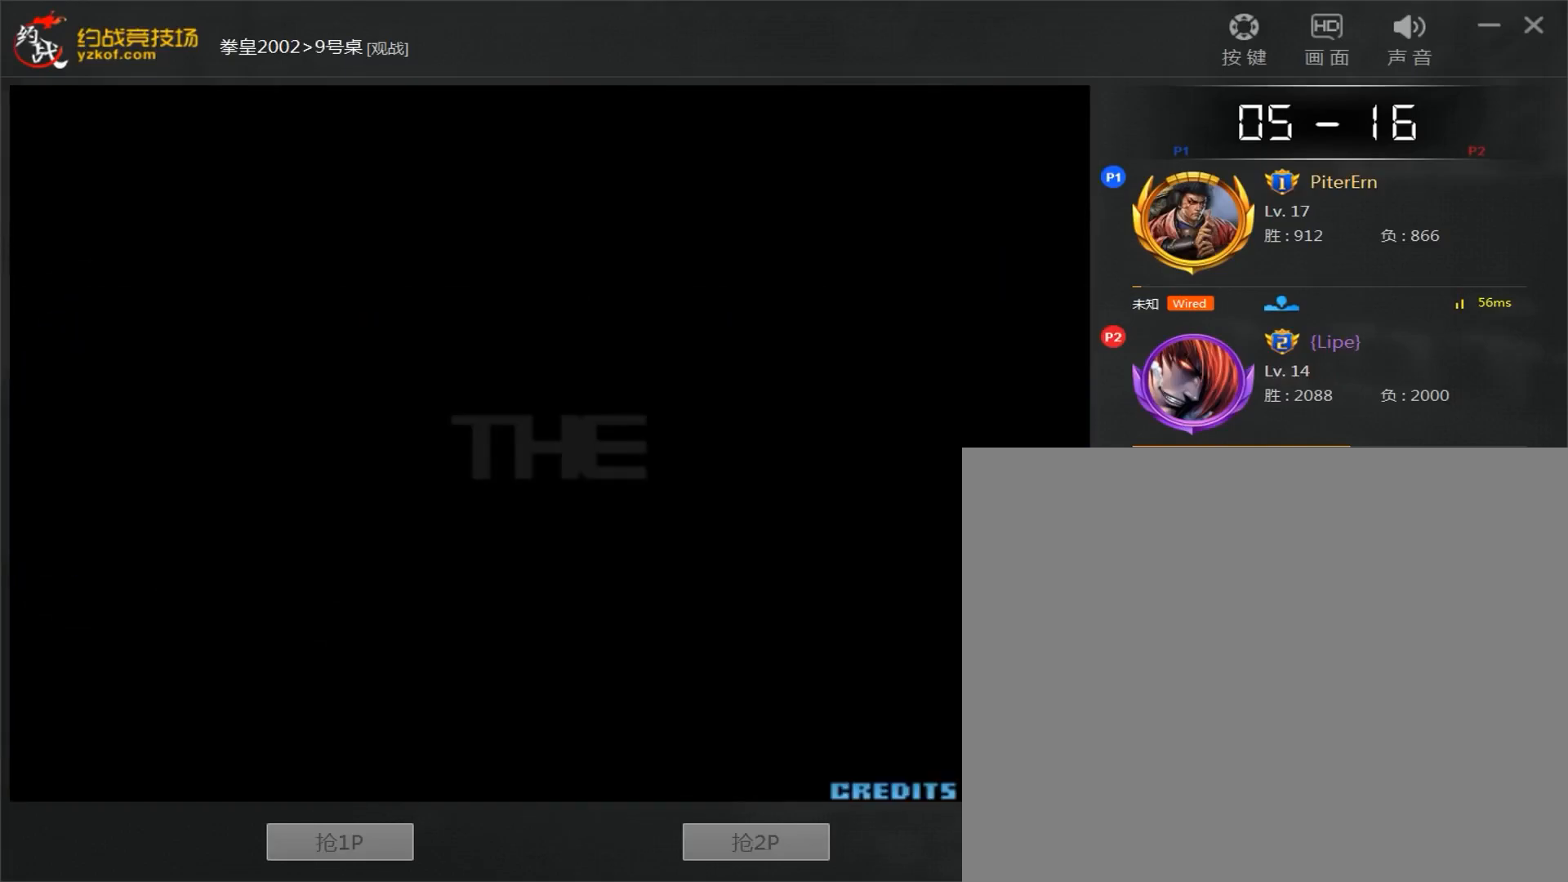
{"buttons": [], "left_stick": "center", "events": [[100, "A", "down"], [150, "A", "up"], [150, "C", "up"], [200, "A", "down"], [200, "B", "down"], [200, "C", "down"], [383, "C", "up"], [400, "A", "up"], [400, "B", "up"]]}
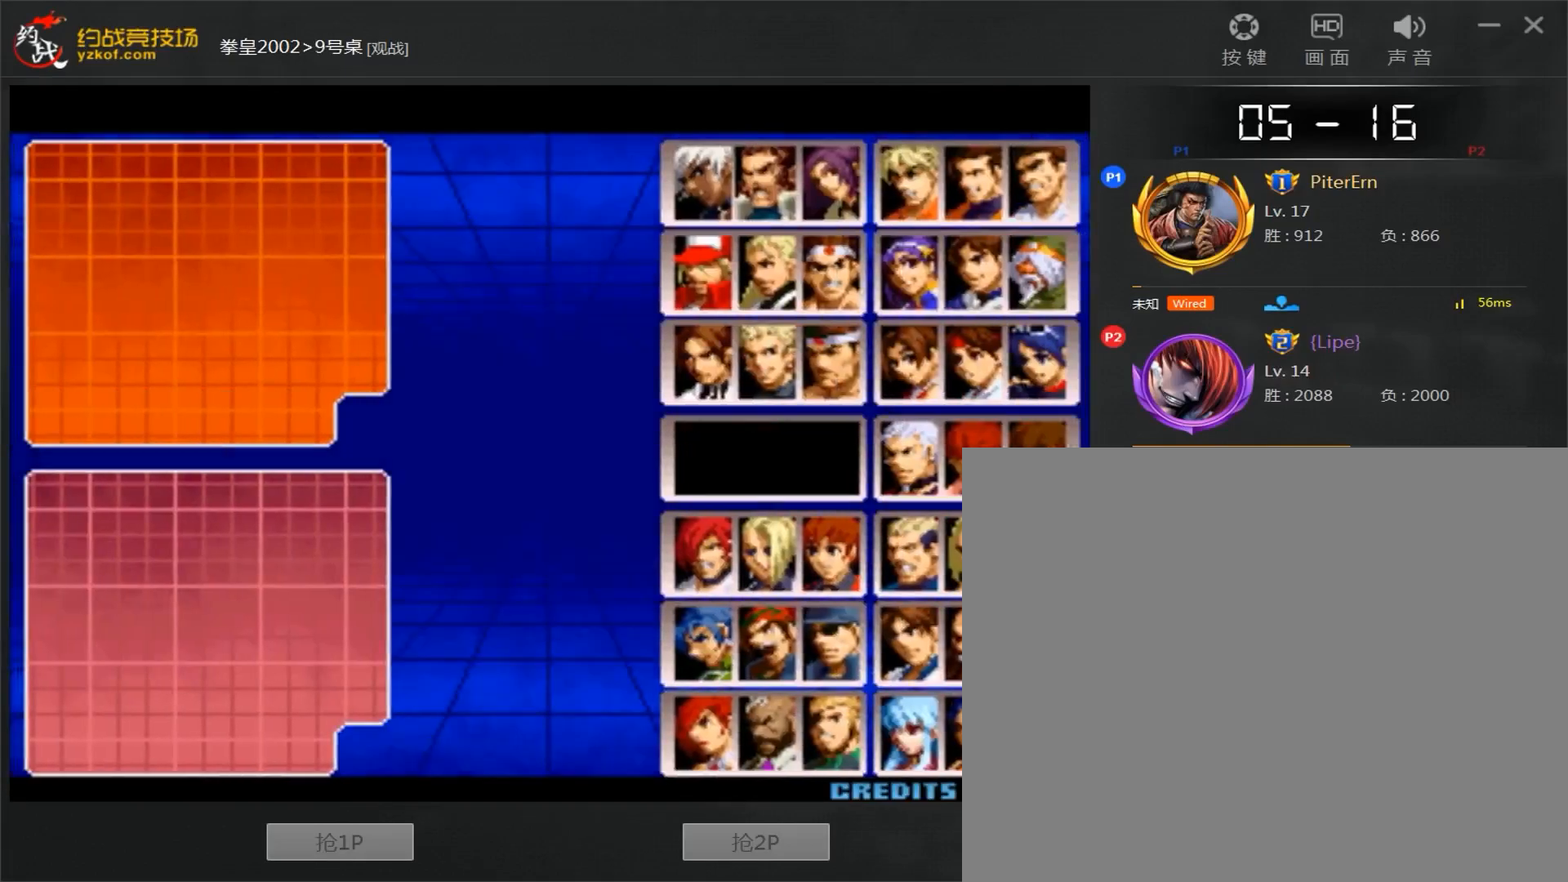
{"buttons": [], "left_stick": "center", "events": []}
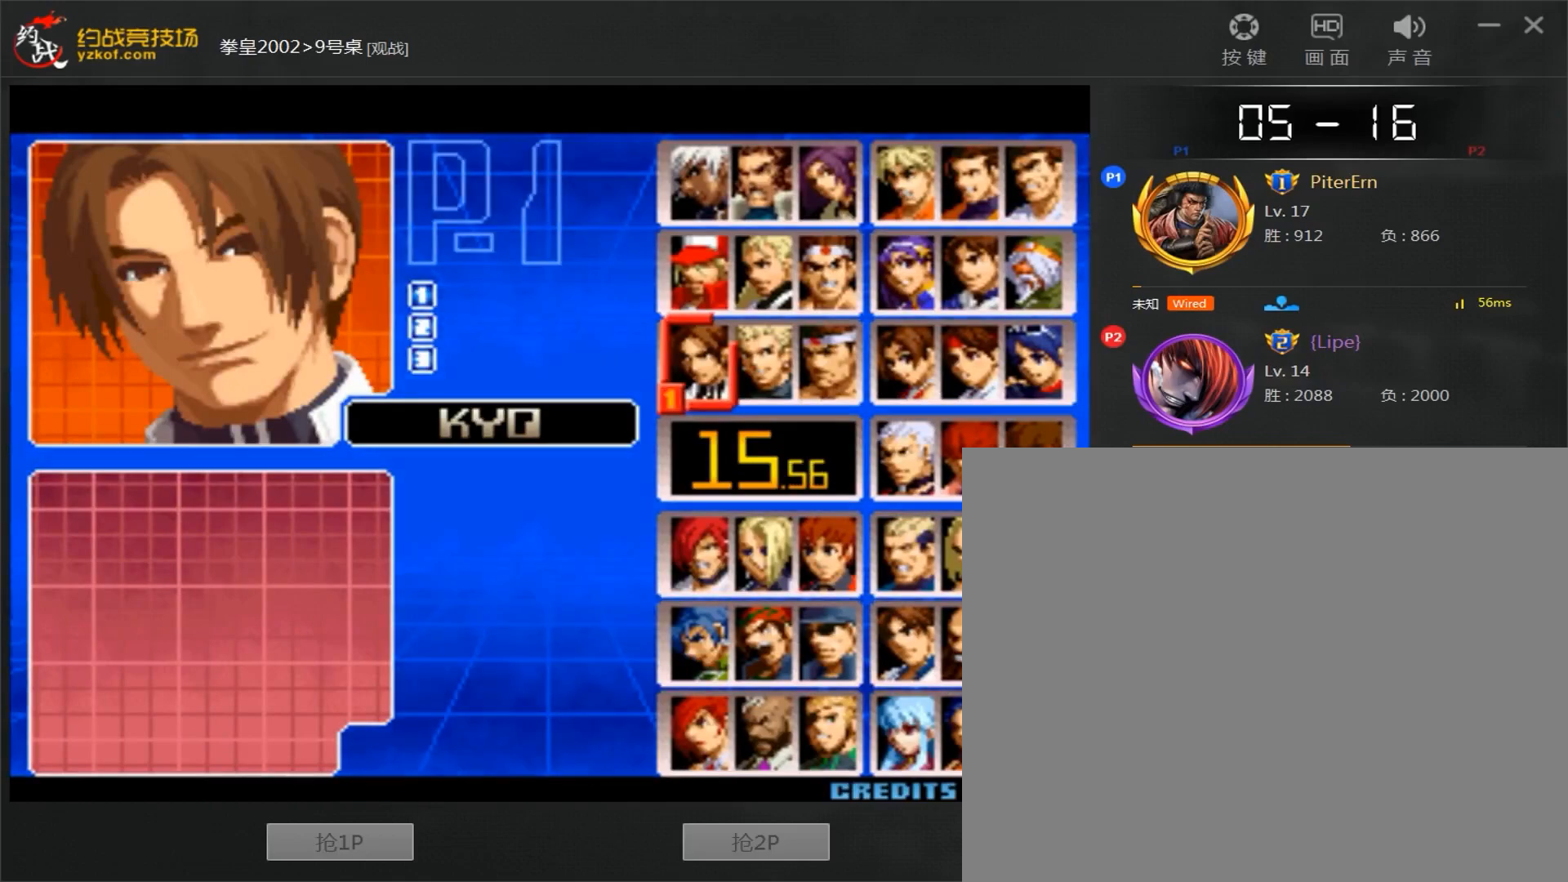
{"buttons": [], "left_stick": "center", "events": []}
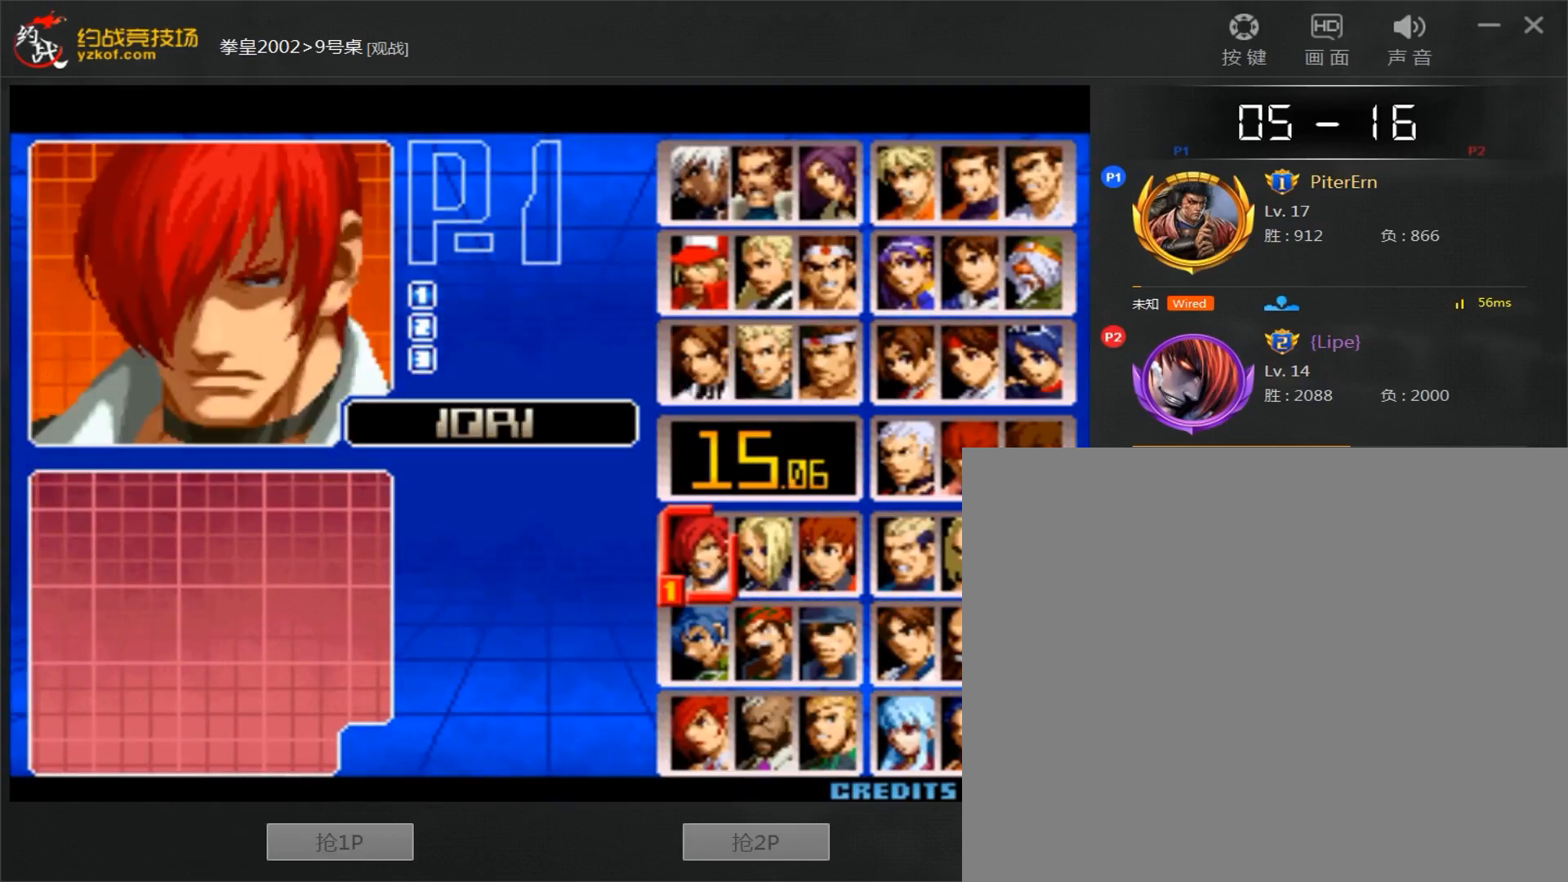
{"buttons": [], "left_stick": "center", "events": []}
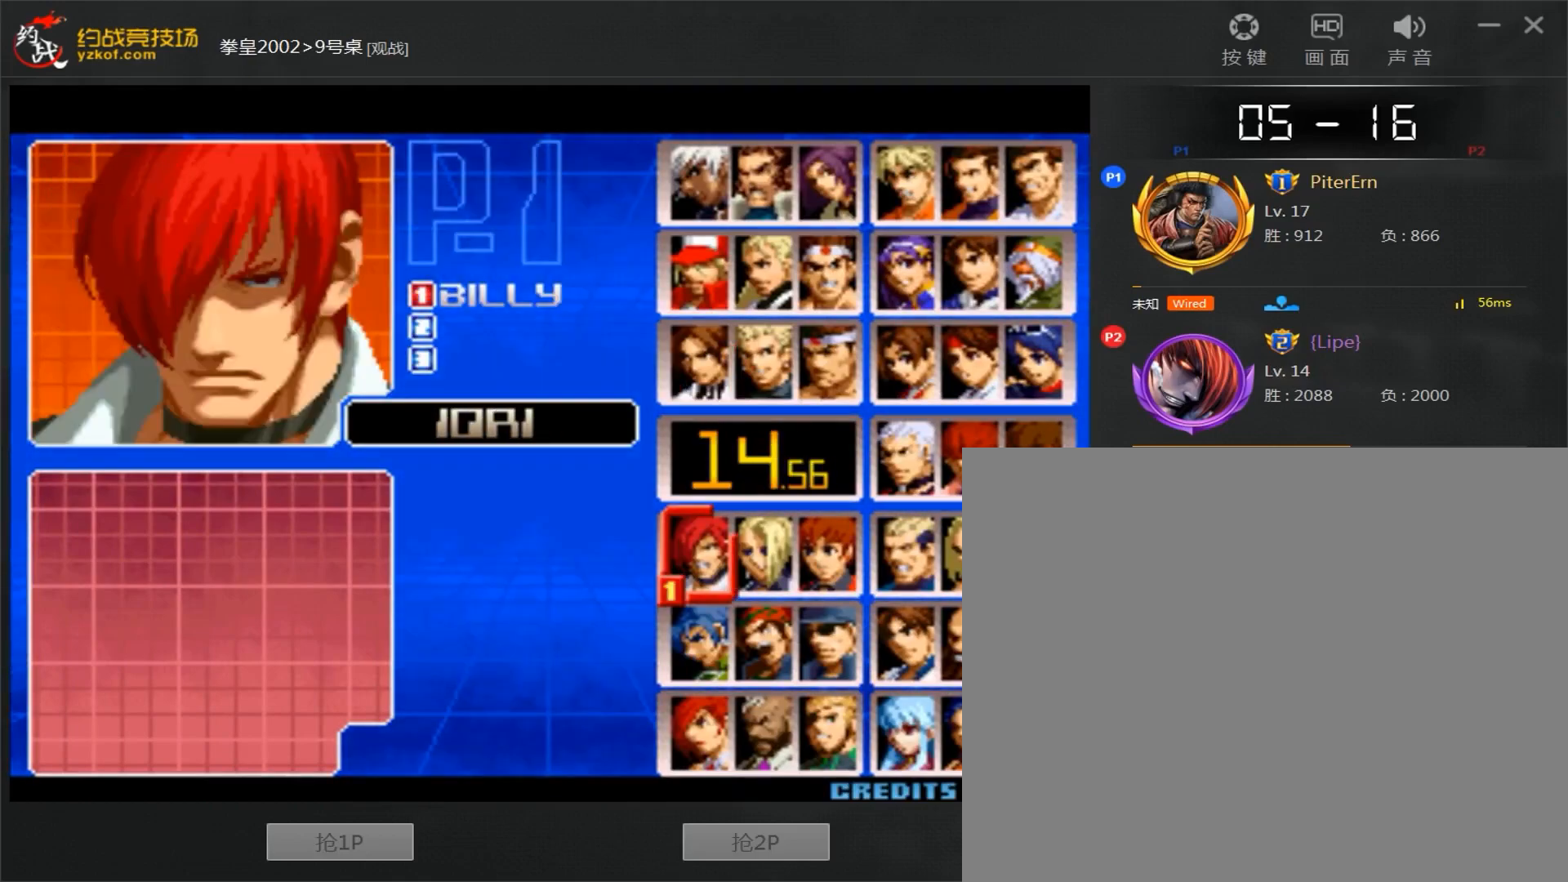
{"buttons": [], "left_stick": "center", "events": []}
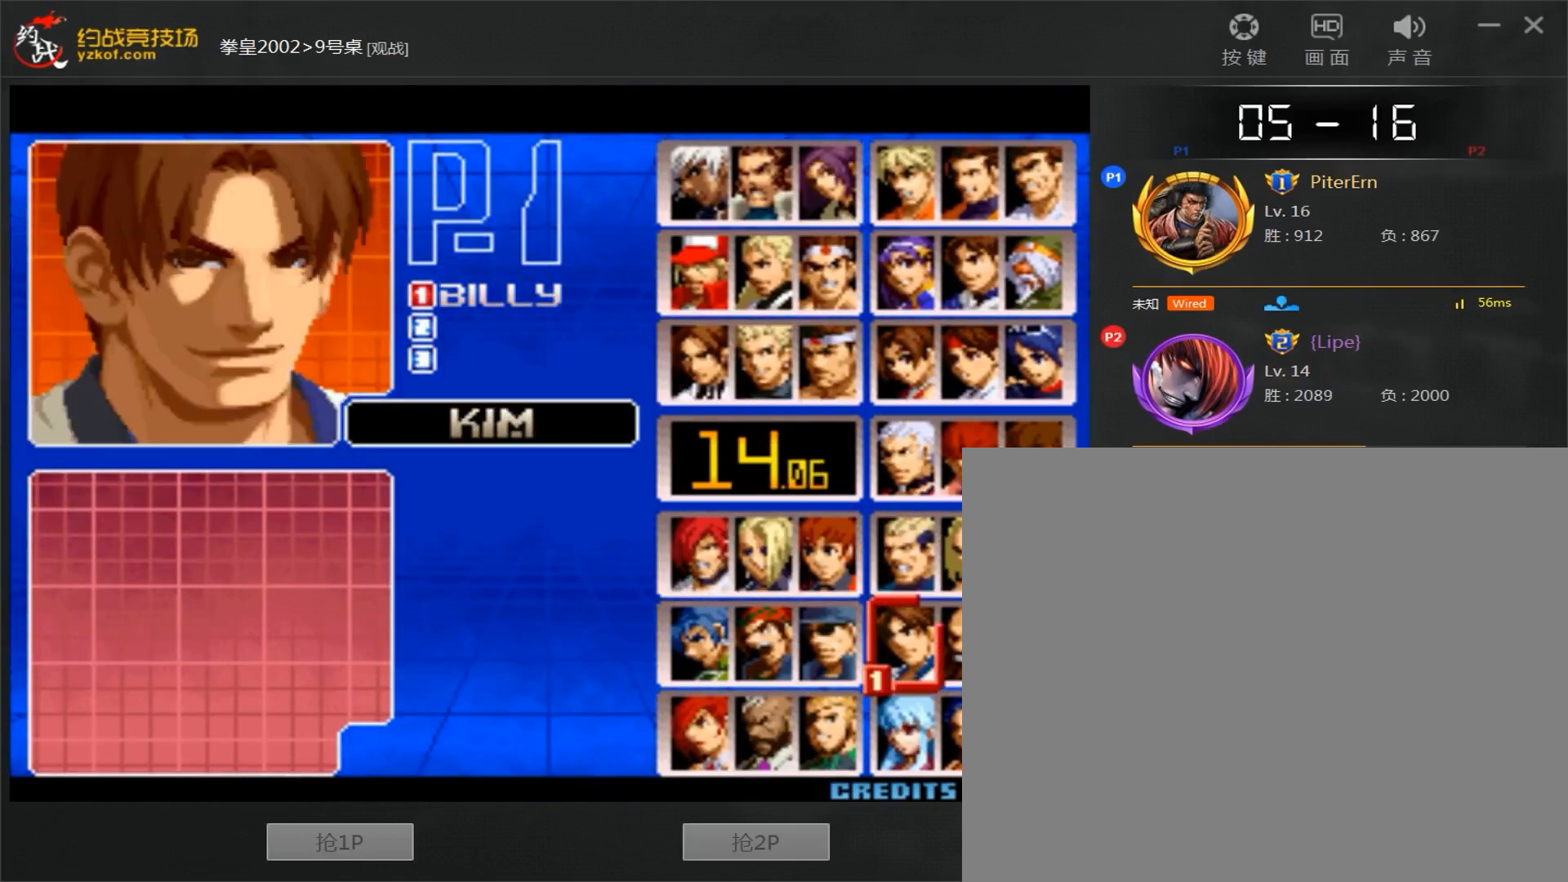
{"buttons": [], "left_stick": "center", "events": []}
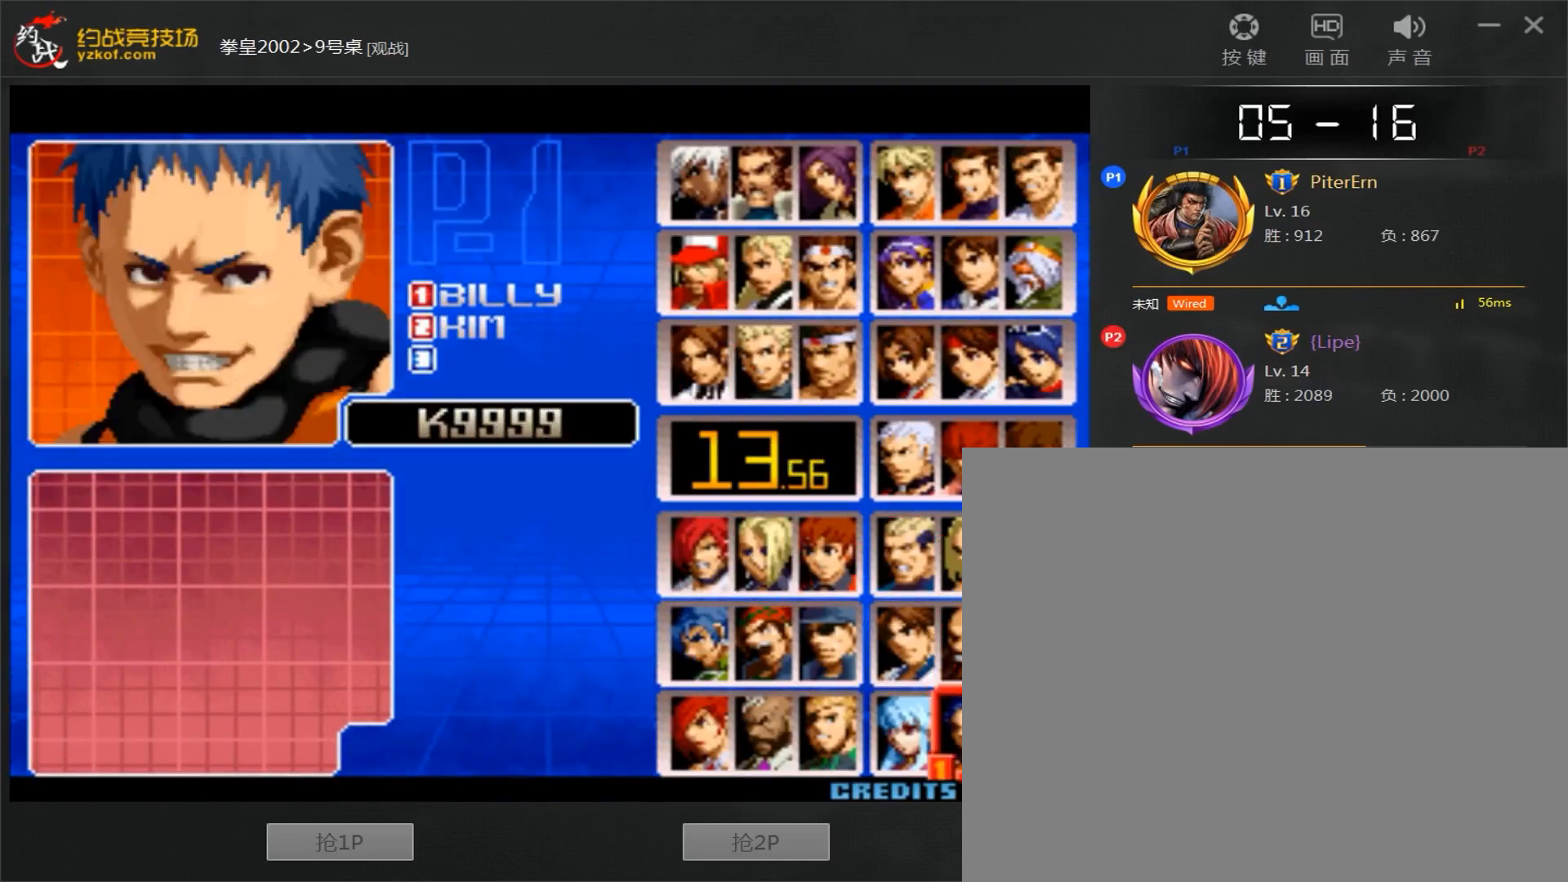
{"buttons": [], "left_stick": "center", "events": []}
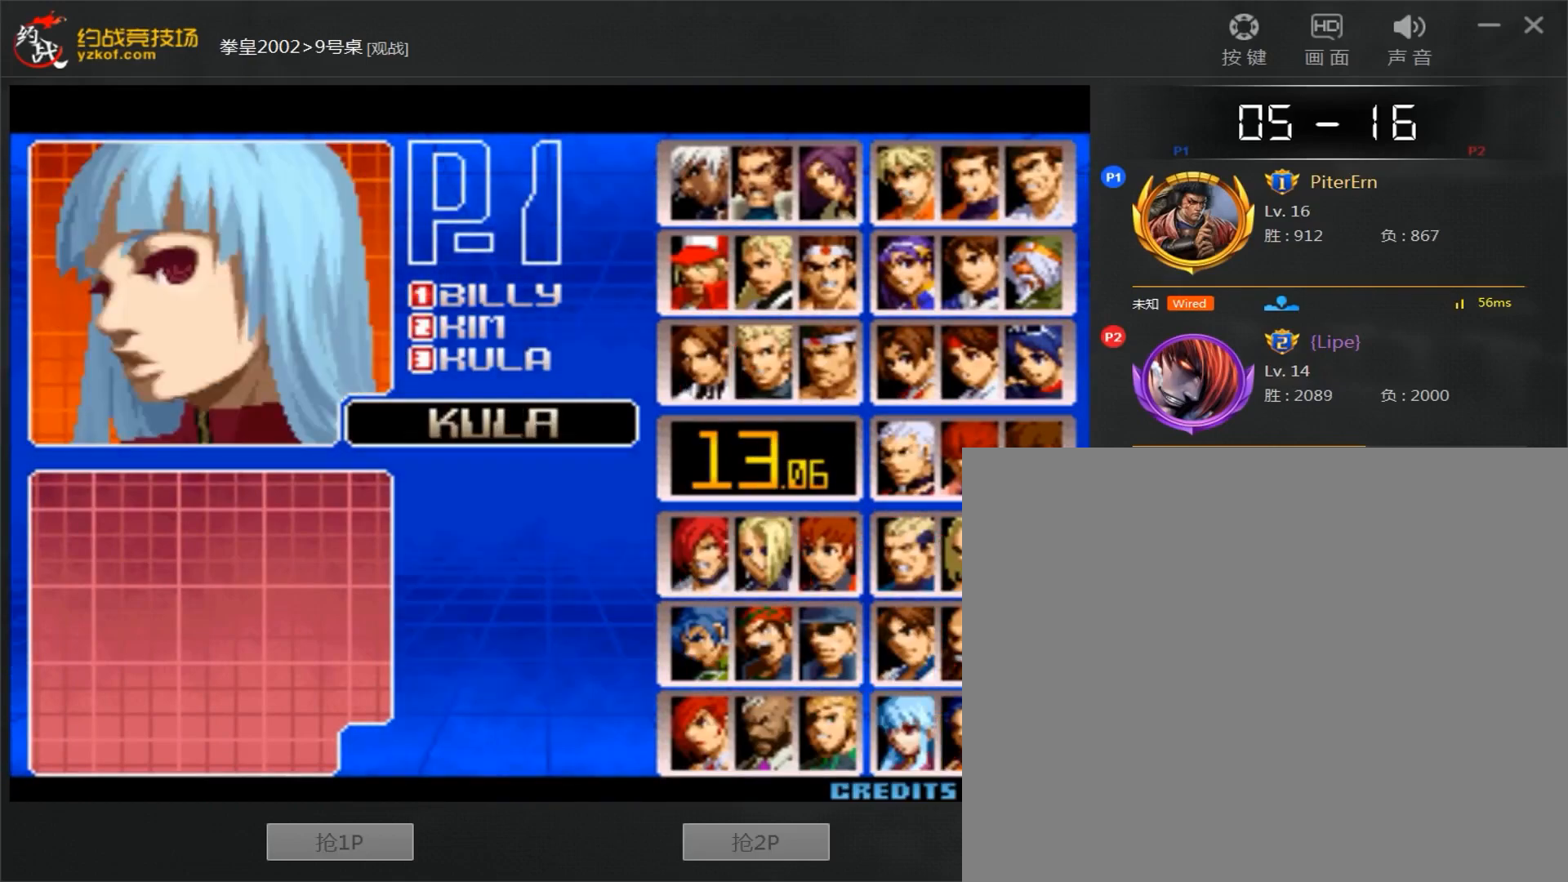
{"buttons": [], "left_stick": "center", "events": []}
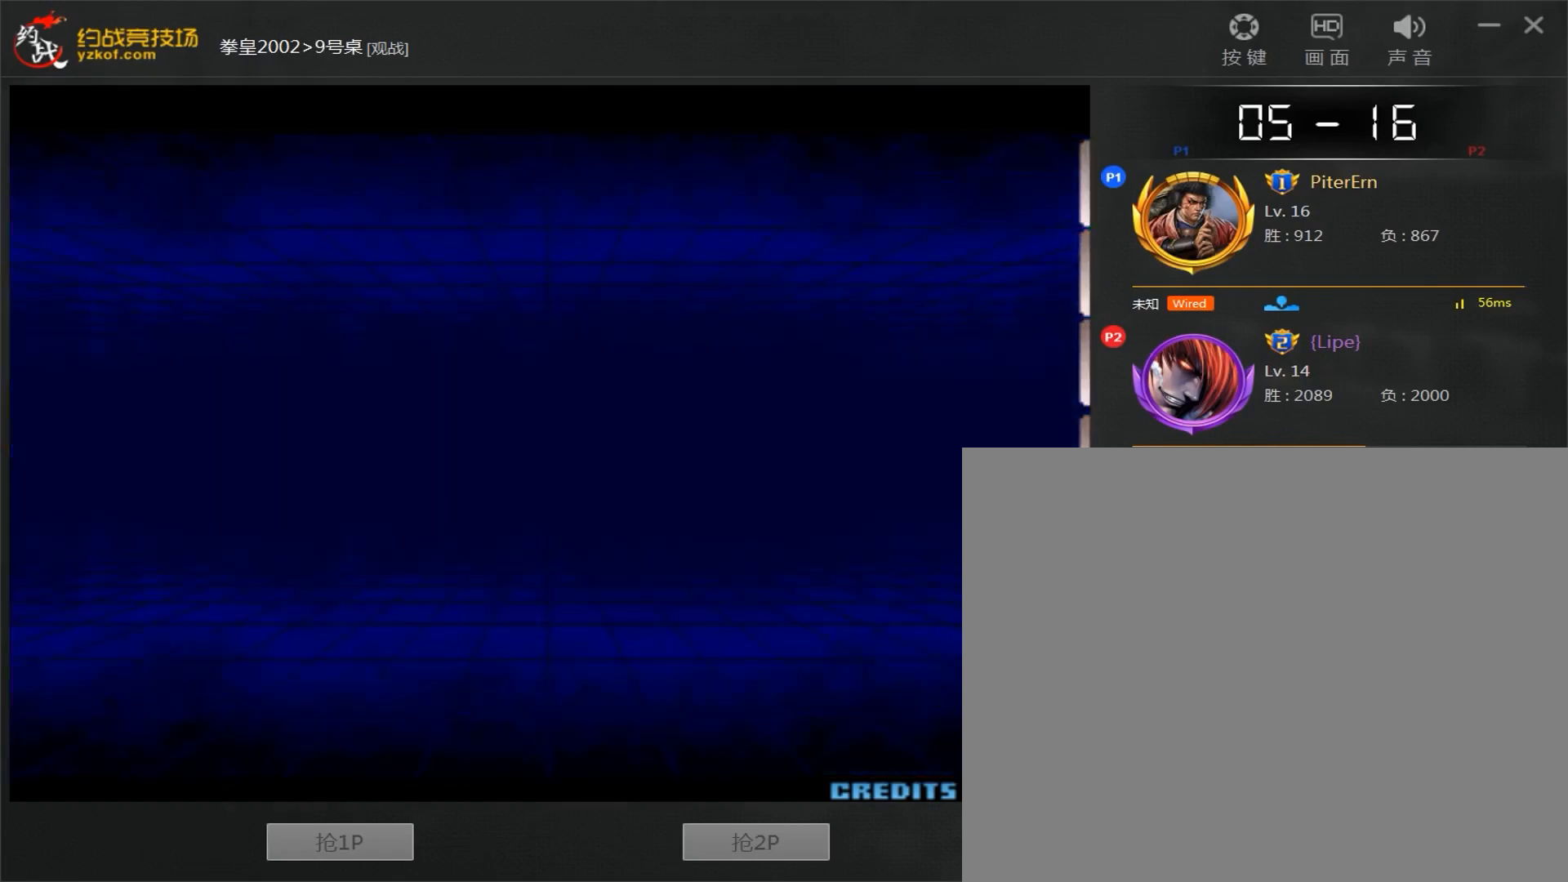
{"buttons": [], "left_stick": "center", "events": []}
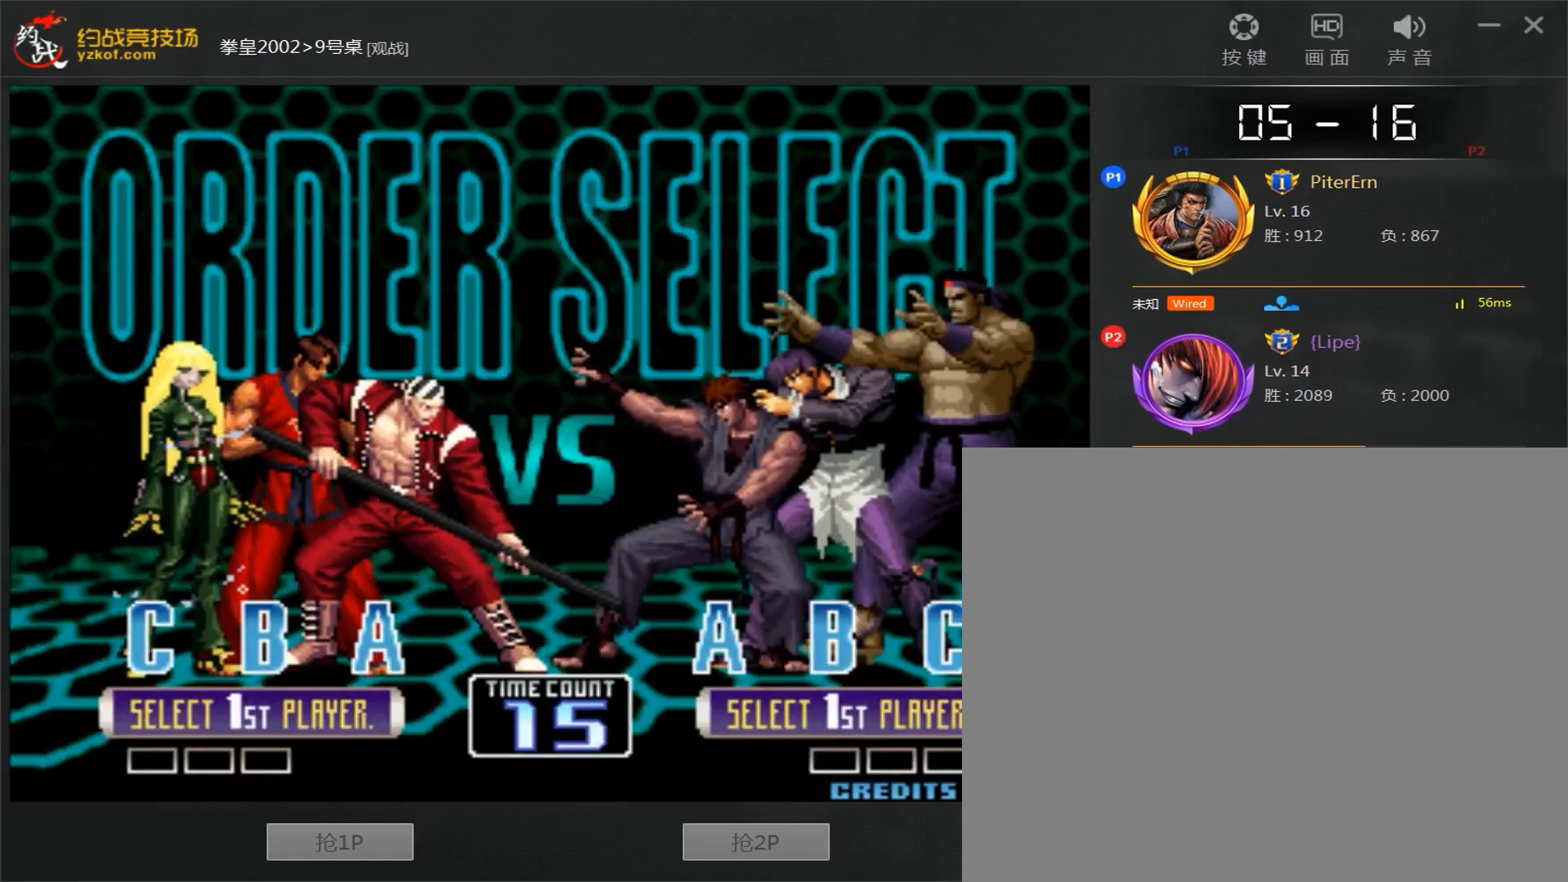
{"buttons": ["A", "B", "C"], "left_stick": "center", "events": [[233, "C", "down"], [300, "A", "down"], [400, "B", "down"]]}
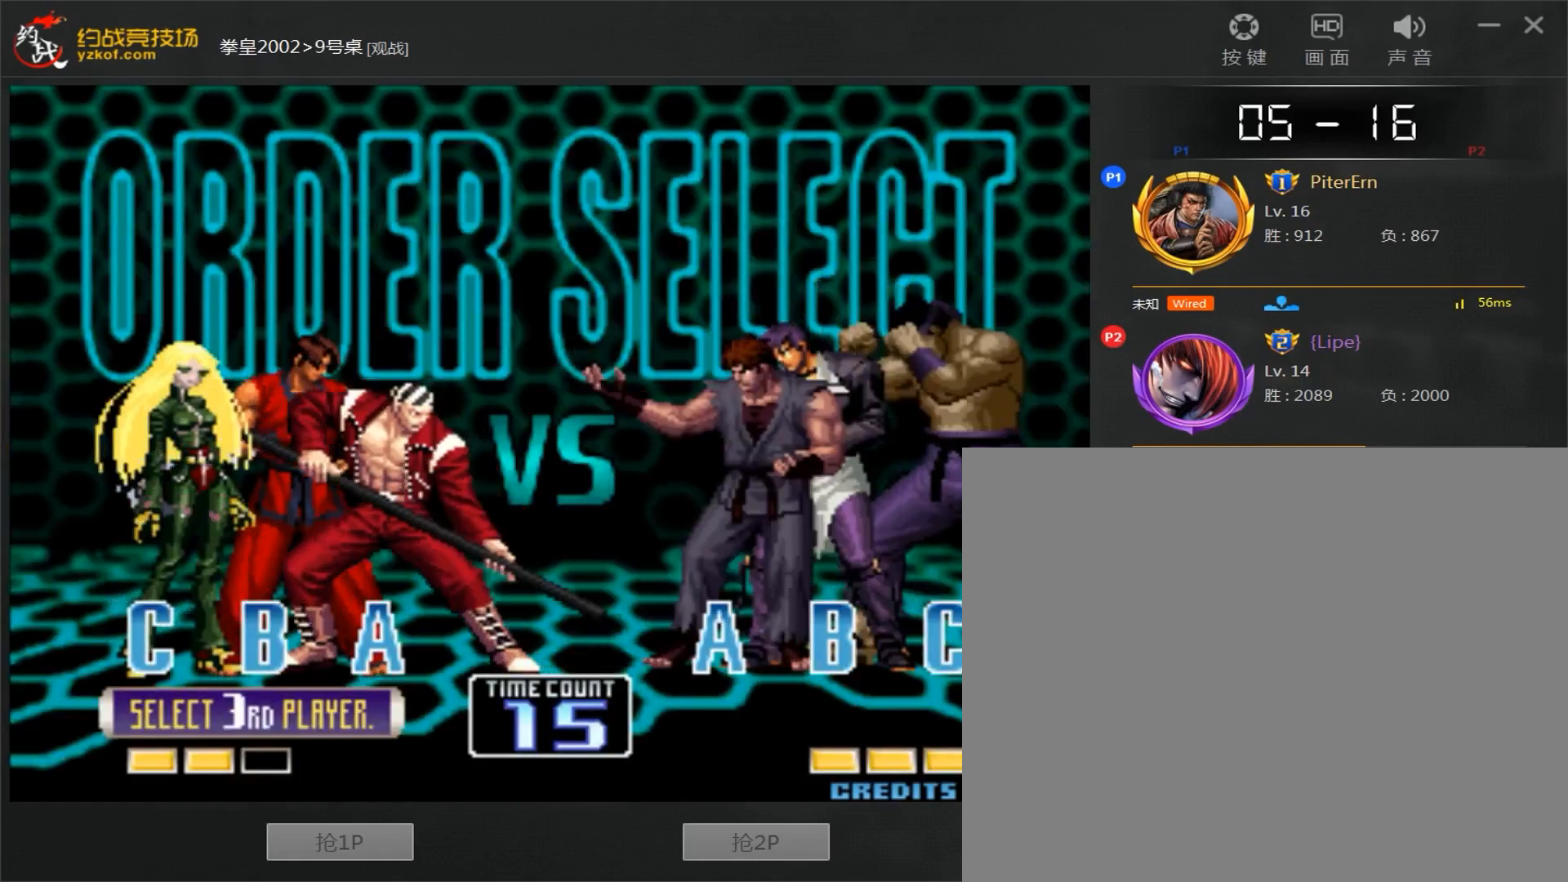
{"buttons": ["A", "B", "C"], "left_stick": "center", "events": [[100, "C", "up"], [117, "A", "up"], [117, "B", "up"], [183, "A", "down"], [200, "B", "down"], [250, "A", "up"], [267, "B", "up"], [317, "B", "down"], [333, "C", "down"], [383, "C", "up"], [400, "B", "up"], [450, "B", "down"], [467, "A", "down"], [467, "C", "down"]]}
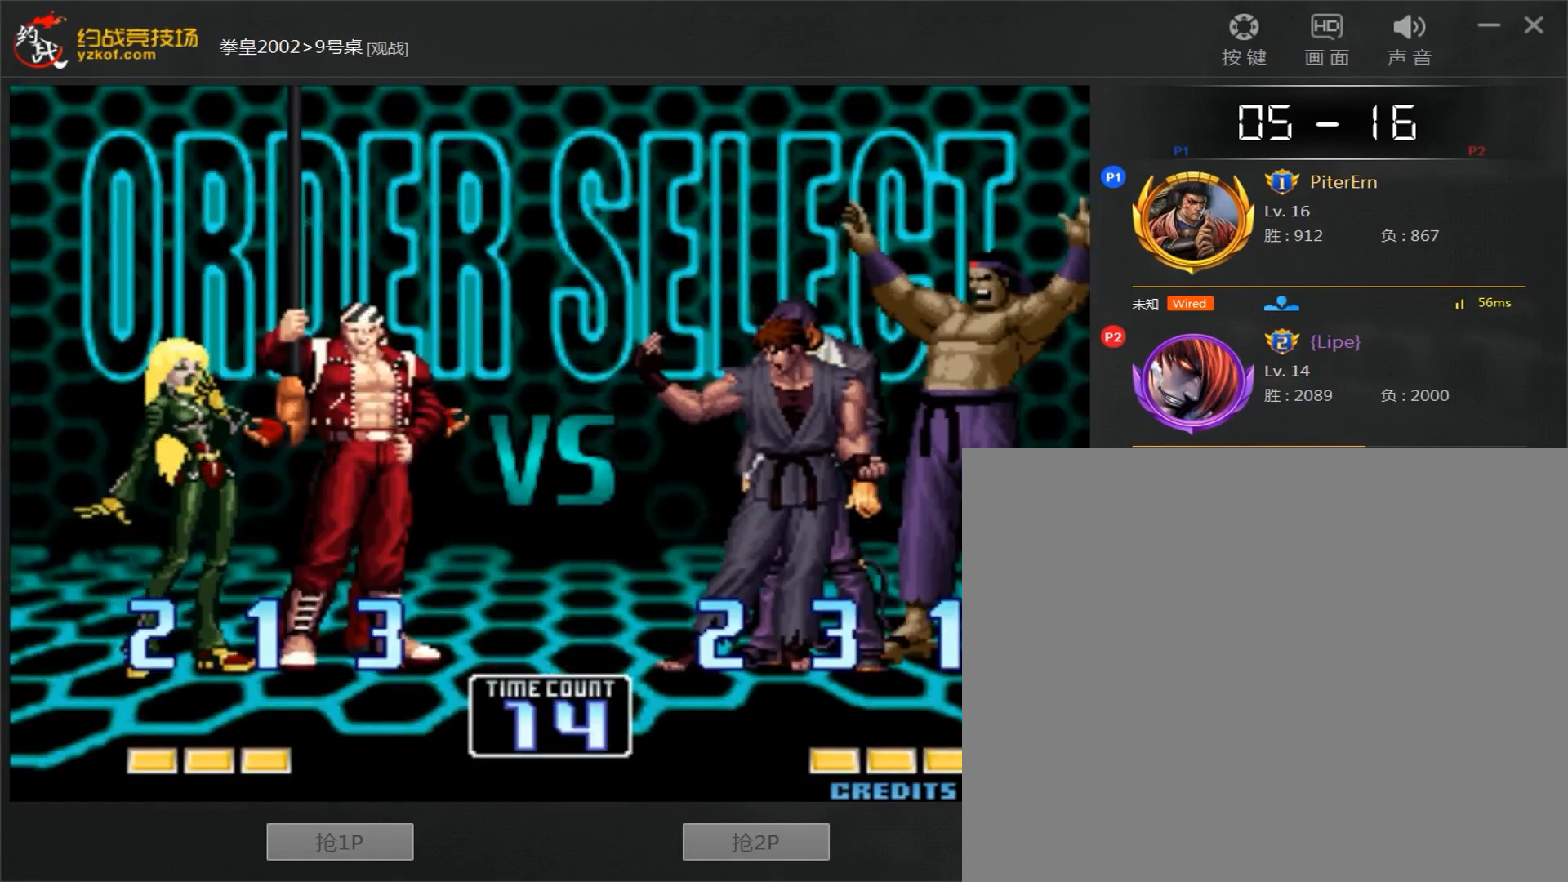
{"buttons": ["A", "B"], "left_stick": "center", "events": [[67, "D", "down"], [117, "D", "up"], [133, "A", "up"], [133, "B", "up"], [133, "C", "up"], [183, "A", "down"], [183, "B", "down"], [200, "C", "down"], [200, "D", "down"], [250, "A", "up"], [250, "C", "up"], [250, "D", "up"], [300, "A", "down"], [300, "C", "down"], [400, "A", "up"], [400, "B", "up"], [400, "C", "up"], [500, "A", "down"], [500, "B", "down"]]}
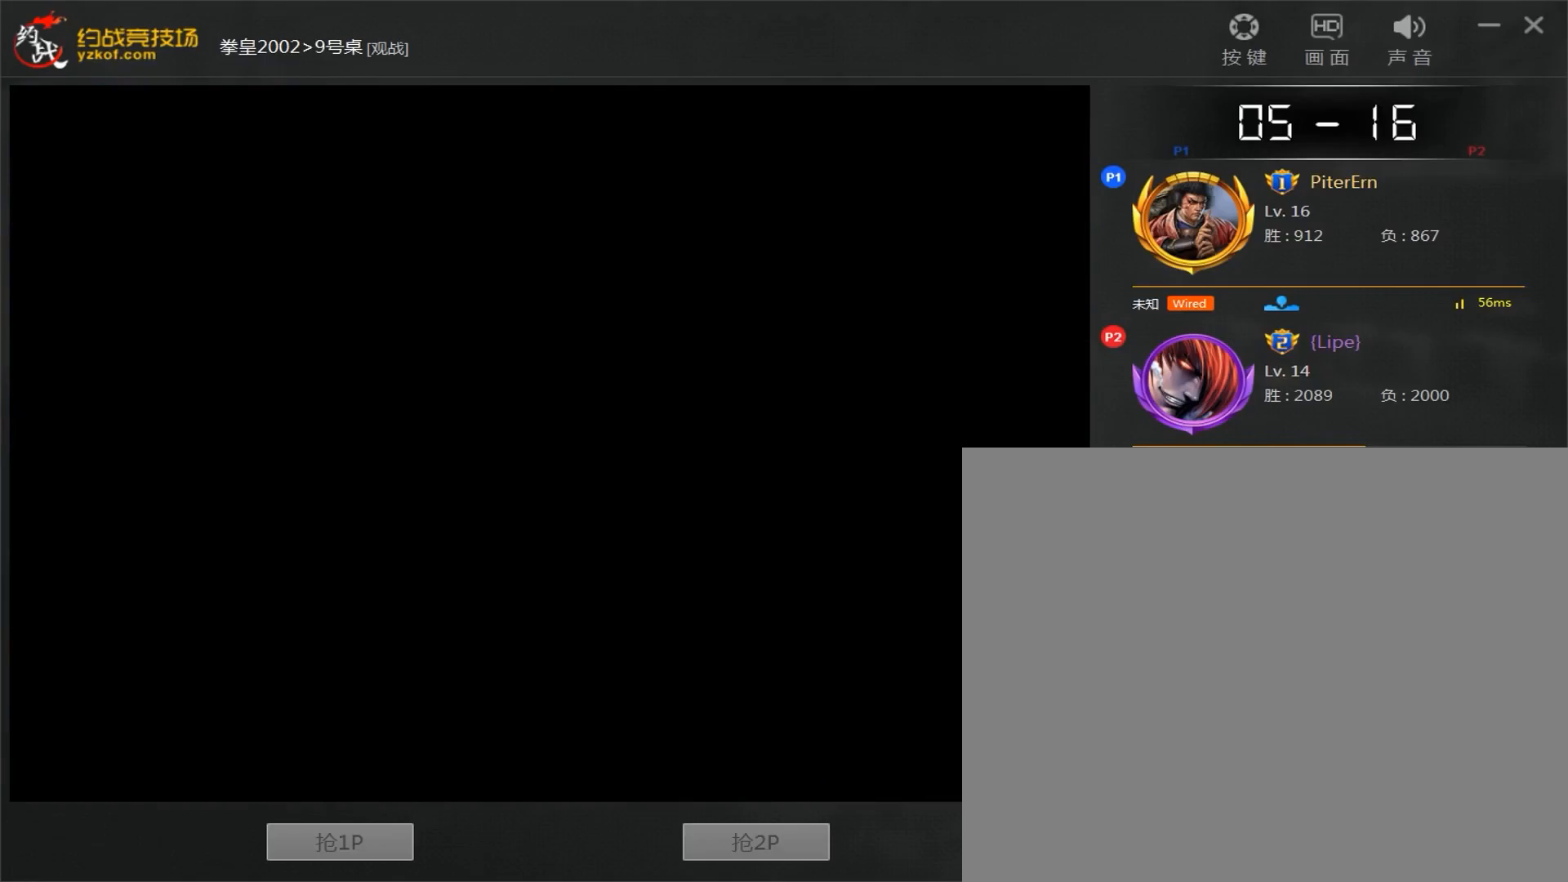
{"buttons": ["A", "C"], "left_stick": "center", "events": [[50, "B", "up"], [83, "C", "down"], [100, "B", "down"], [183, "A", "up"], [200, "B", "up"], [200, "C", "up"], [500, "A", "down"], [500, "C", "down"]]}
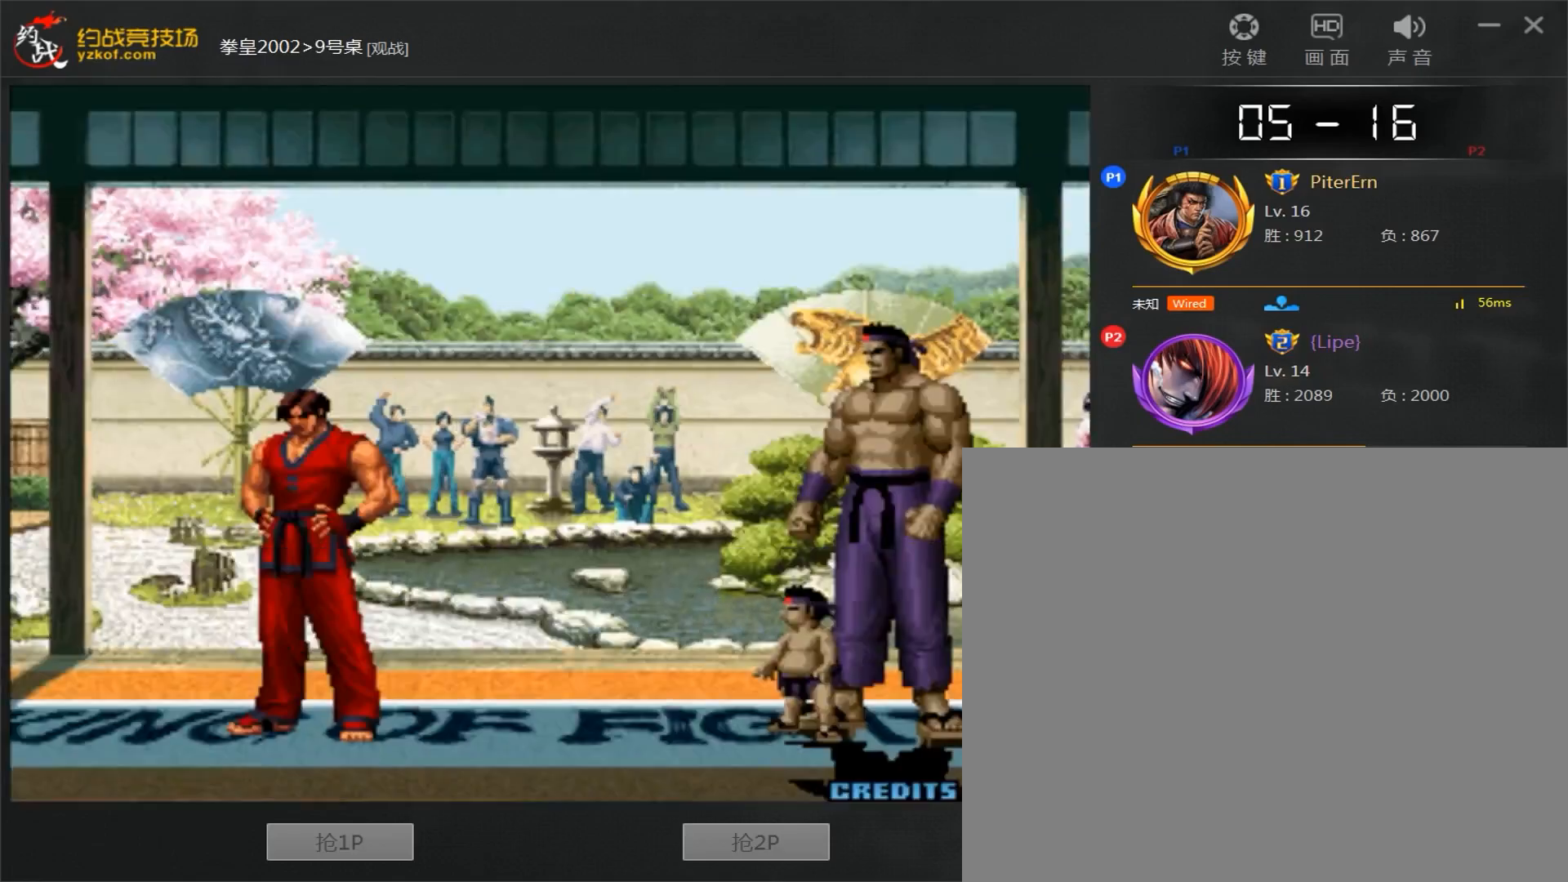
{"buttons": [], "left_stick": "center", "events": [[50, "A", "up"], [100, "A", "down"], [100, "B", "down"], [150, "A", "up"], [200, "A", "down"], [250, "C", "up"], [267, "A", "up"], [300, "B", "up"]]}
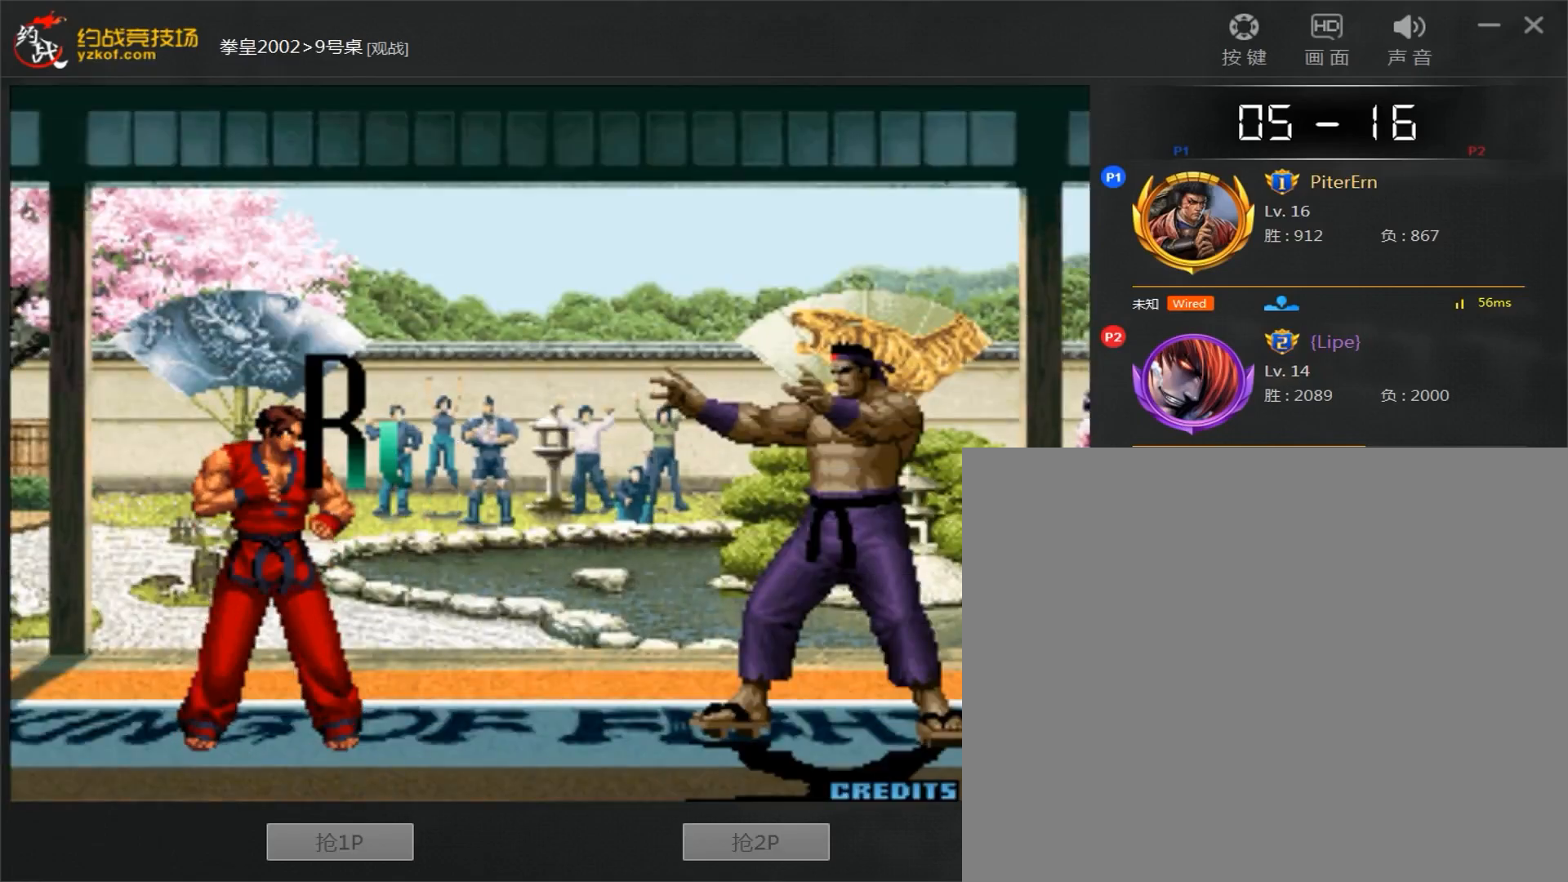
{"buttons": [], "left_stick": "center", "events": []}
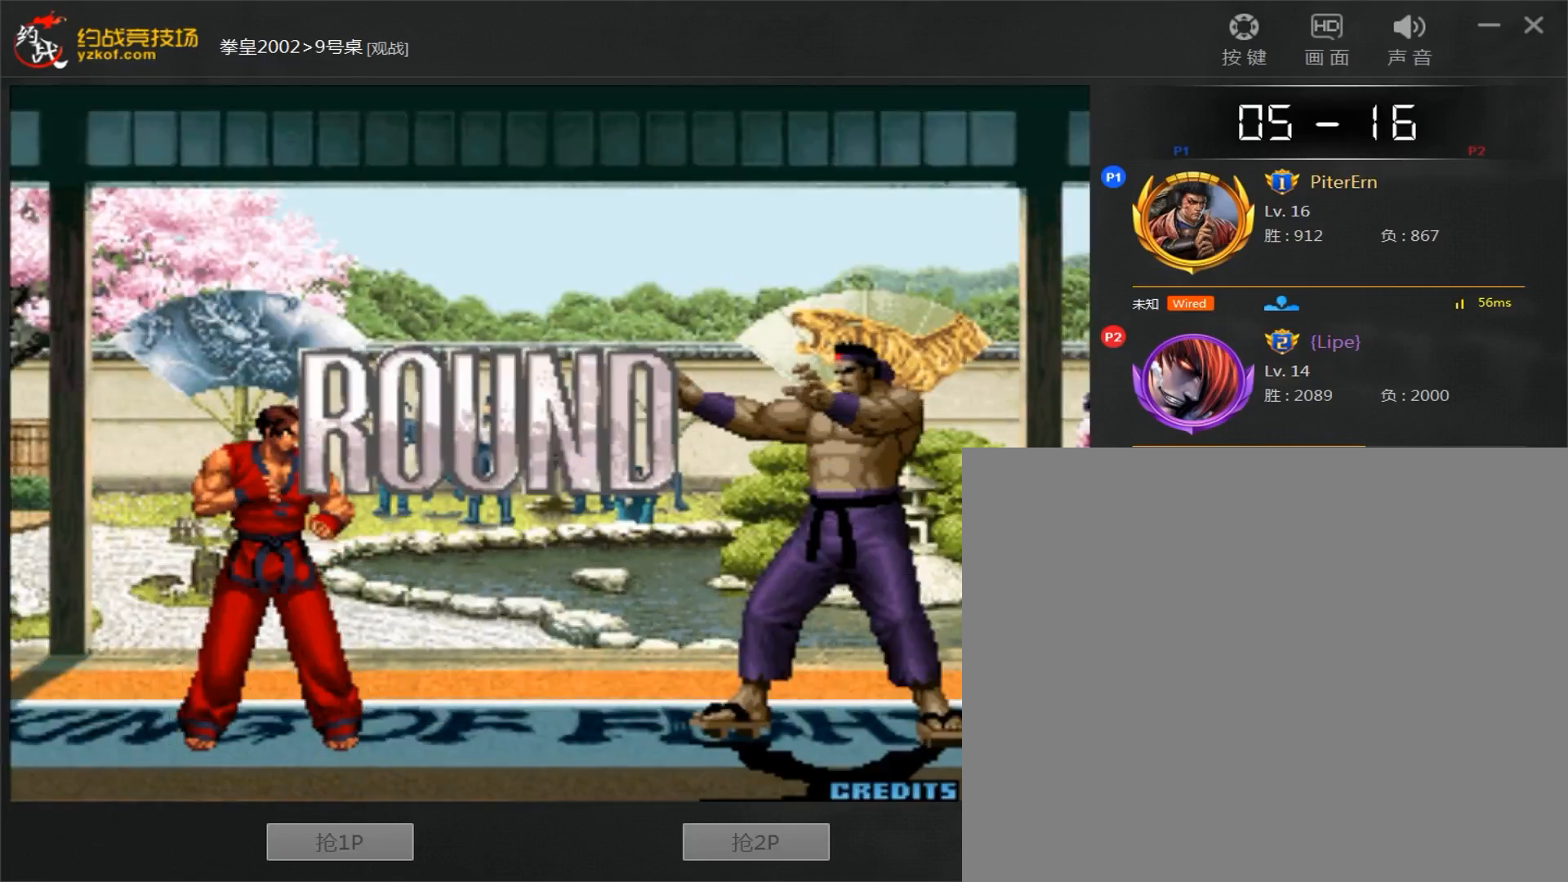
{"buttons": [], "left_stick": "center", "events": []}
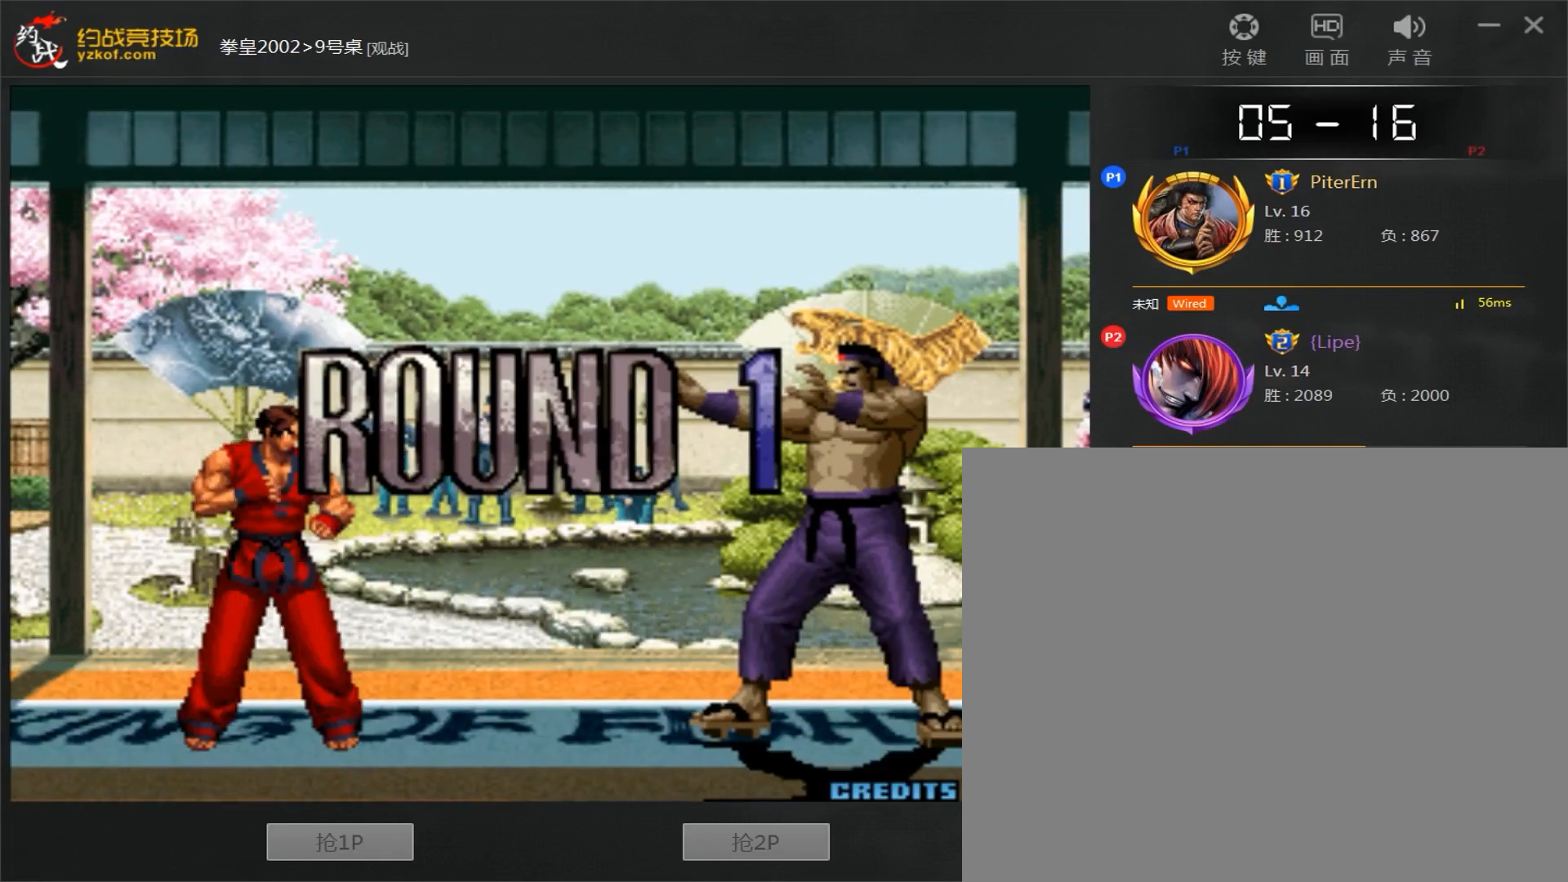
{"buttons": ["A", "B", "C"], "left_stick": "center", "events": [[267, "left_stick", "right"], [300, "A", "down"], [300, "B", "down"], [300, "C", "down"], [333, "left_stick", "down"], [483, "left_stick", "center"]]}
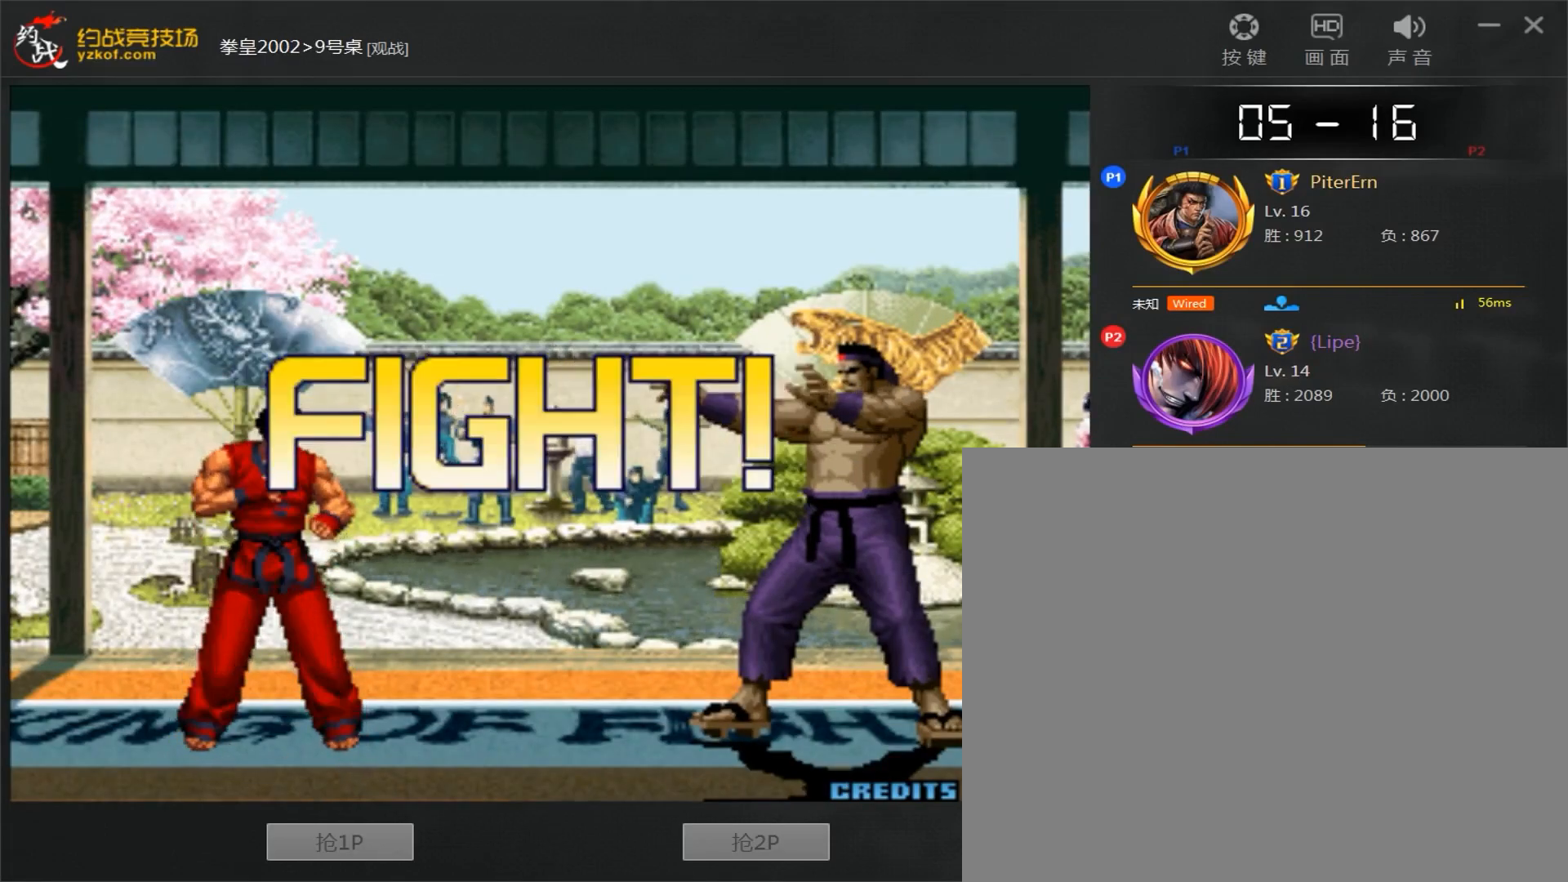
{"buttons": [], "left_stick": "center", "events": [[200, "A", "up"], [200, "B", "up"], [200, "C", "up"], [200, "left_stick", "left"], [350, "A", "down"], [417, "A", "up"], [500, "left_stick", "center"]]}